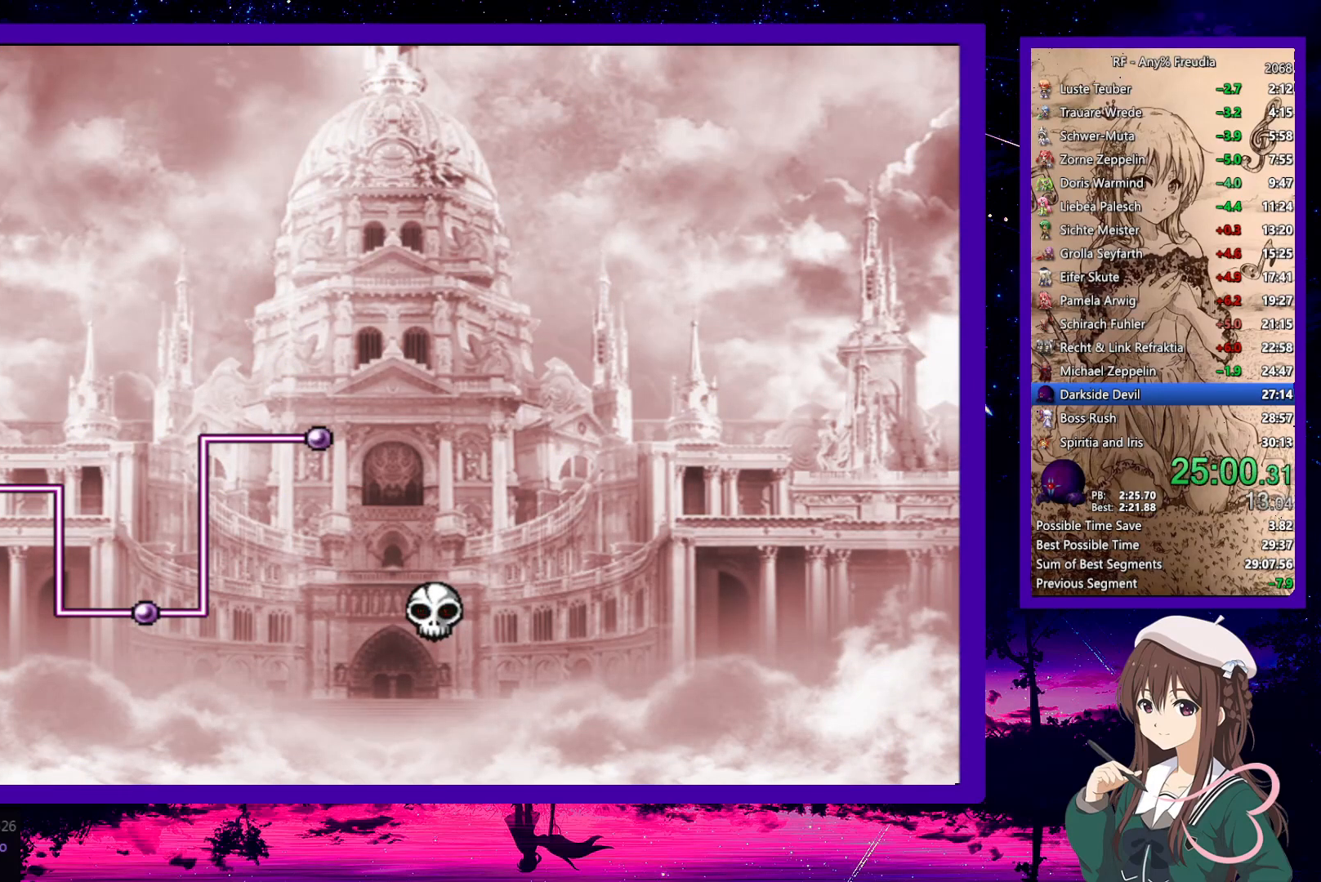
Gameplay with keyboard; each line is a JSON object with the keys held at the frame after it. "events" lists presses ("down") and releases ("up") of "a", "down", "left", "right", "s", "up", "x" and "z" between this image and that frame as [ms after this image, input, new state], when the widget could be followed in between. No other keys are recorded. Mouse input is not recorded.
{"keys": ["down", "right"], "events": [[433, "down", "down"], [433, "right", "down"]]}
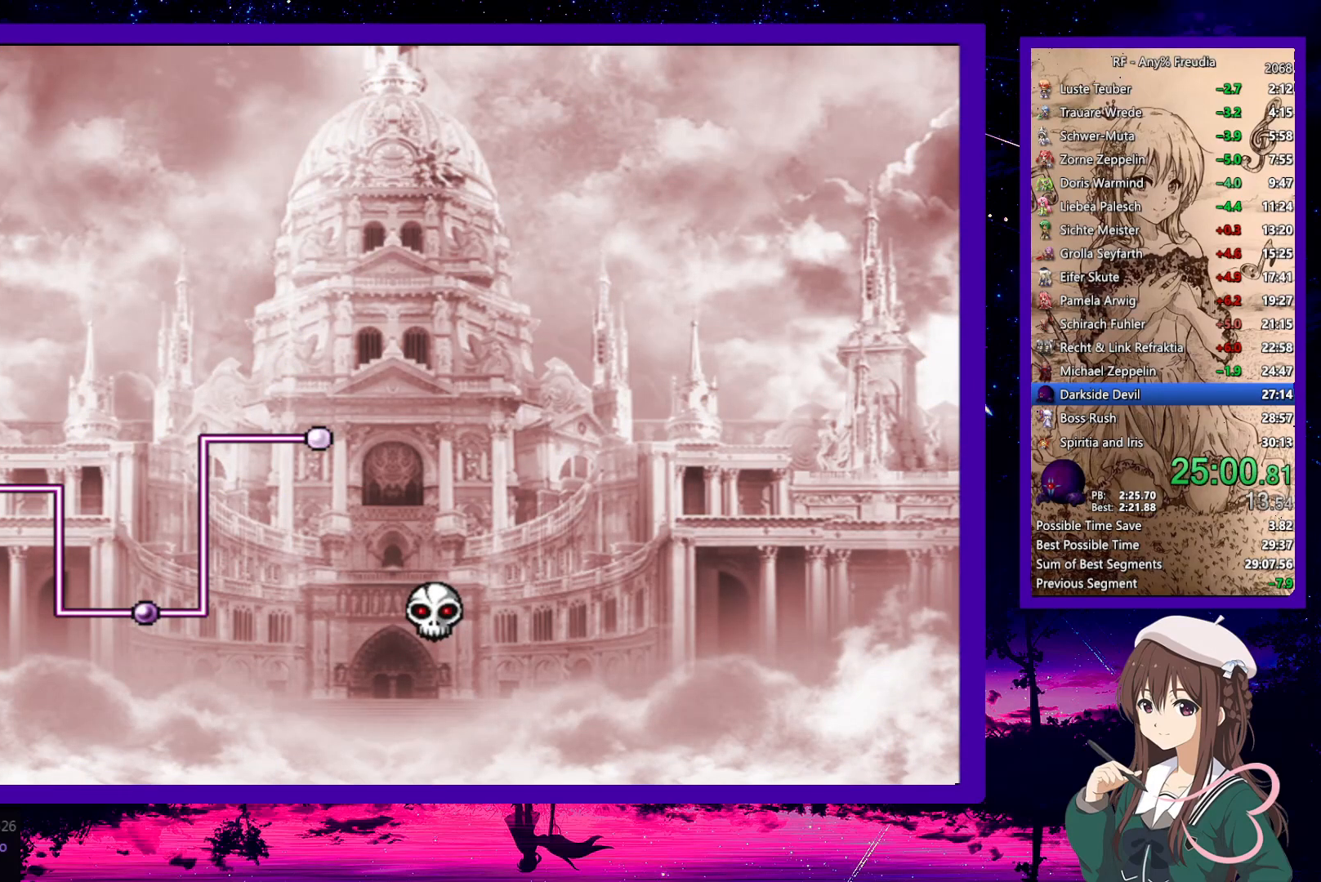
{"keys": ["down", "right"], "events": []}
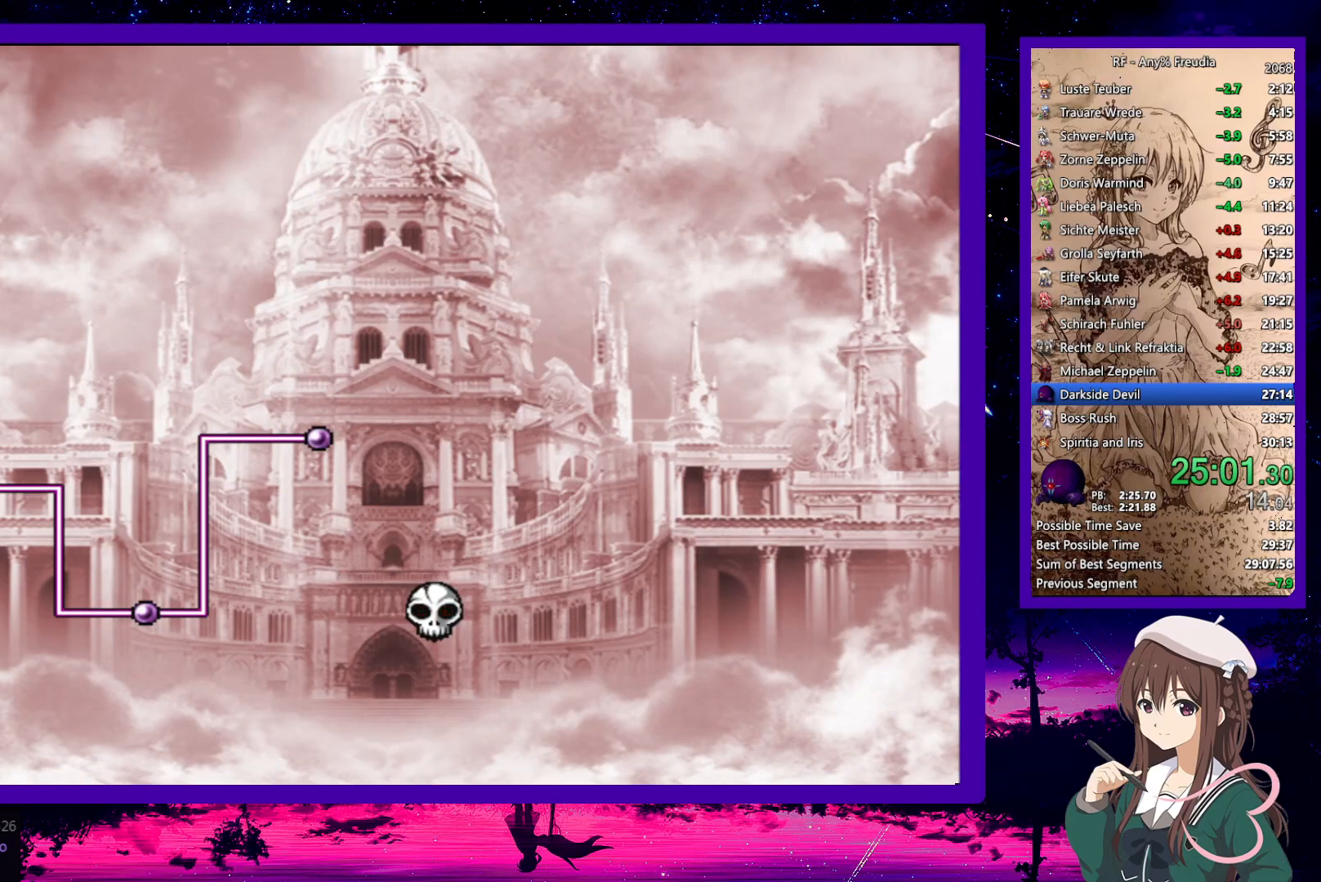
{"keys": ["down", "right"], "events": []}
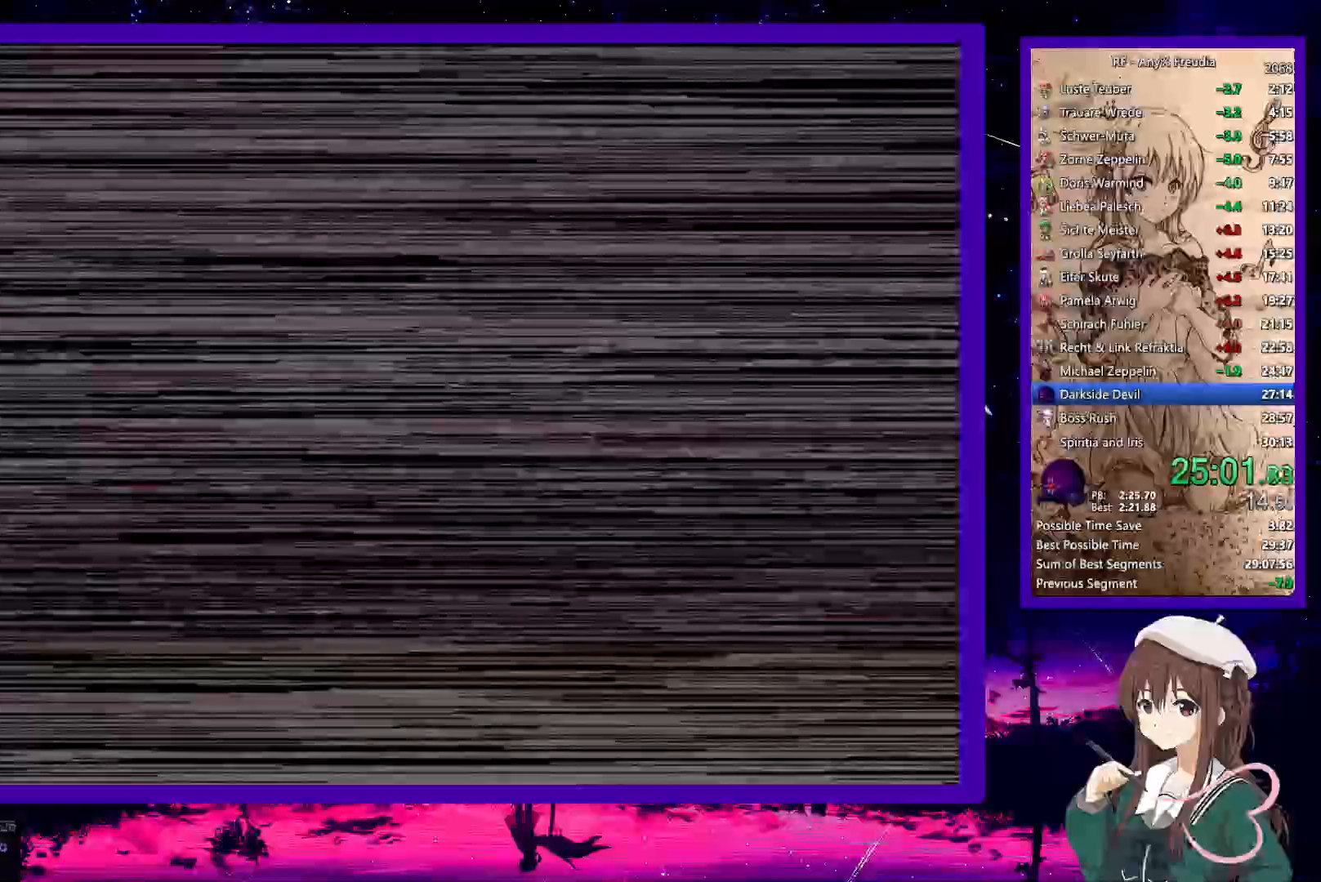
{"keys": ["down", "right"], "events": []}
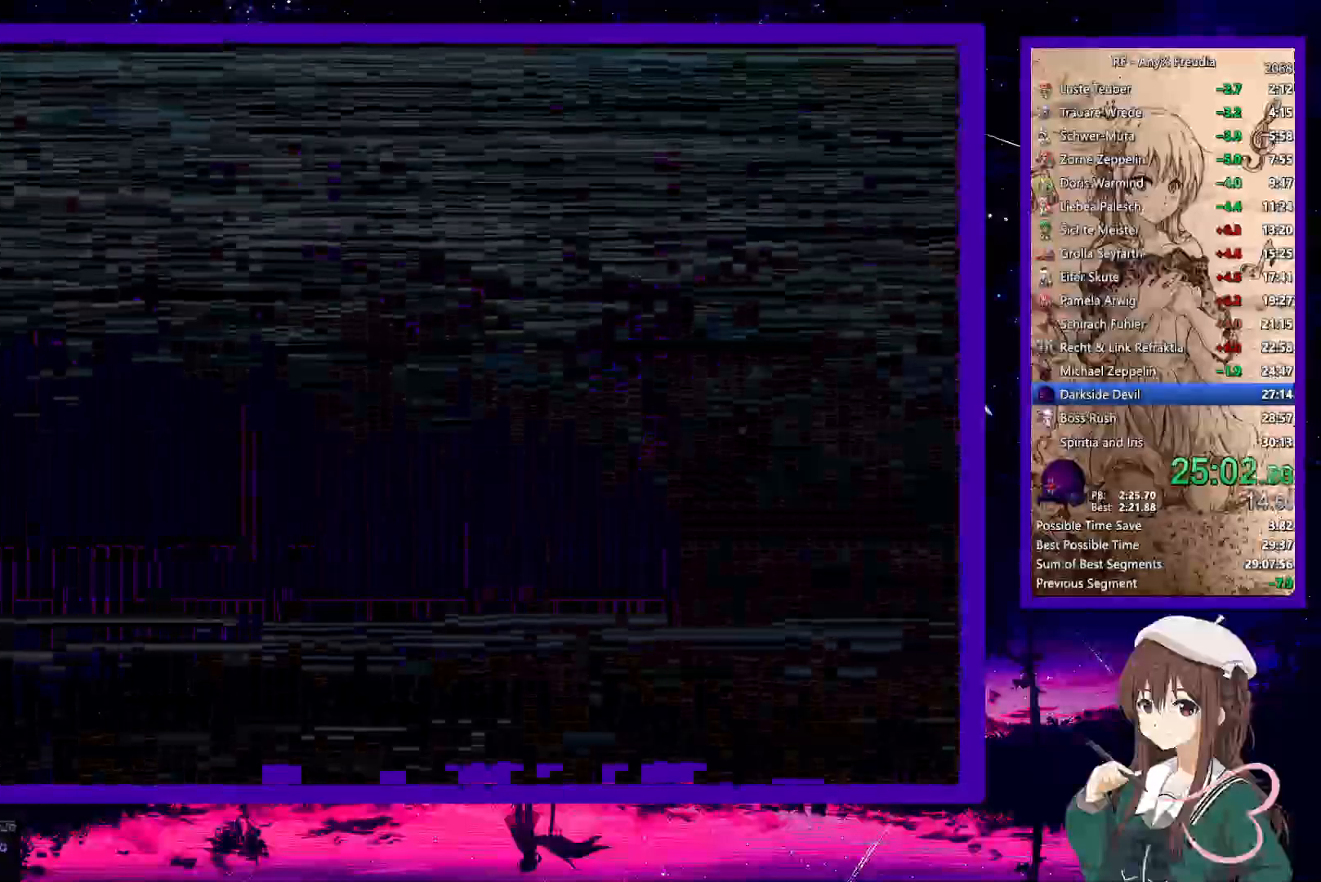
{"keys": ["down", "right"], "events": []}
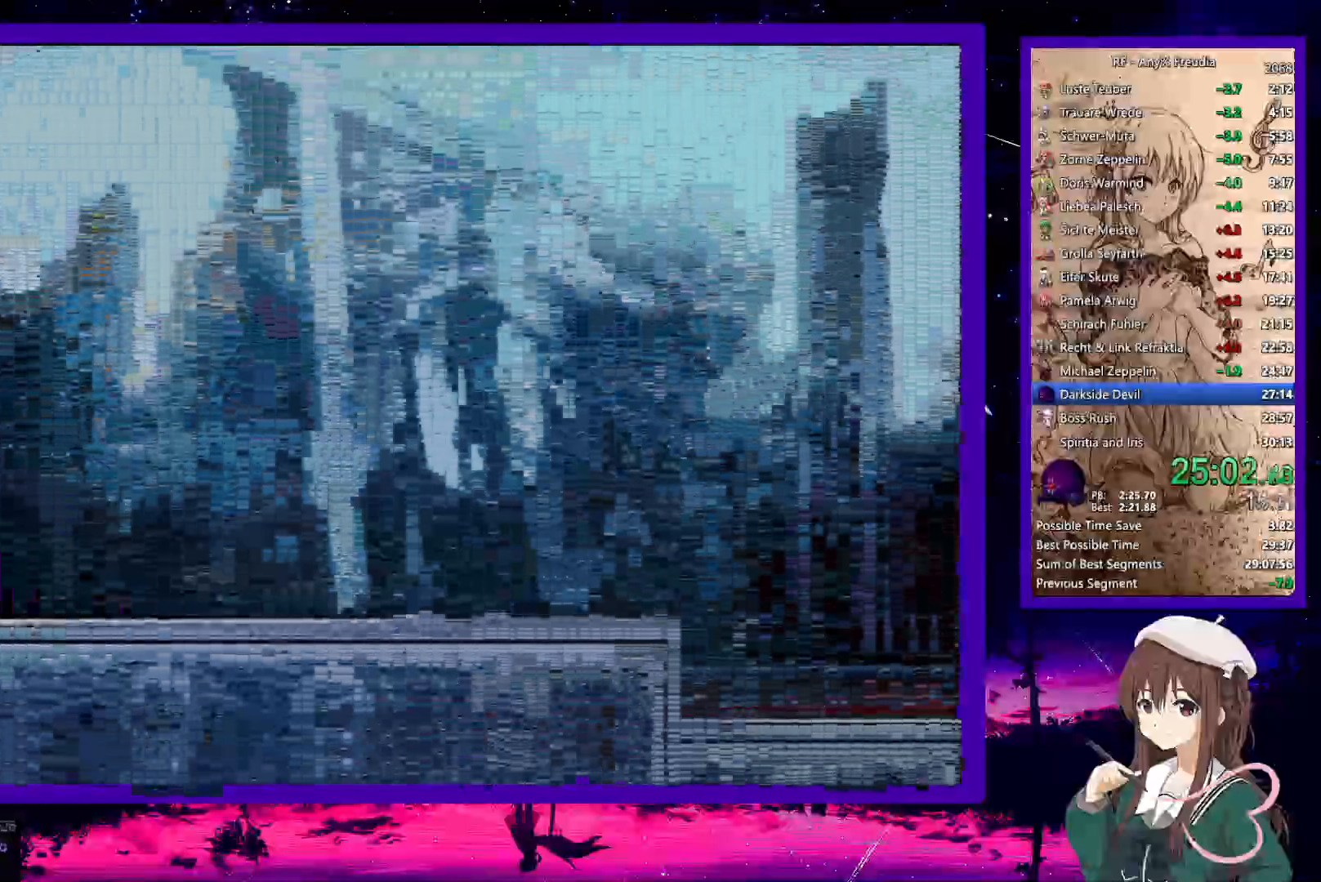
{"keys": ["down", "right"], "events": []}
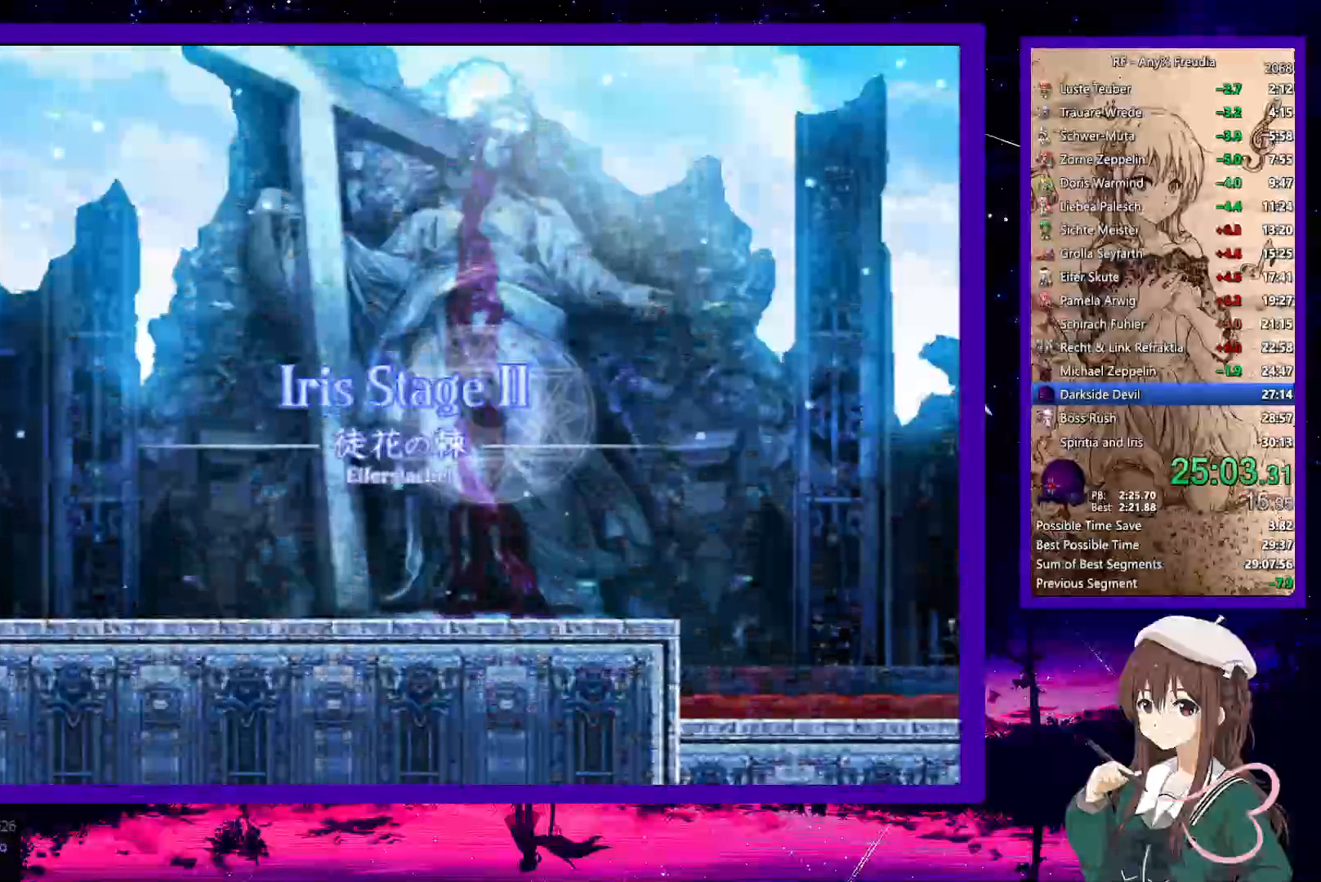
{"keys": ["down", "right"], "events": []}
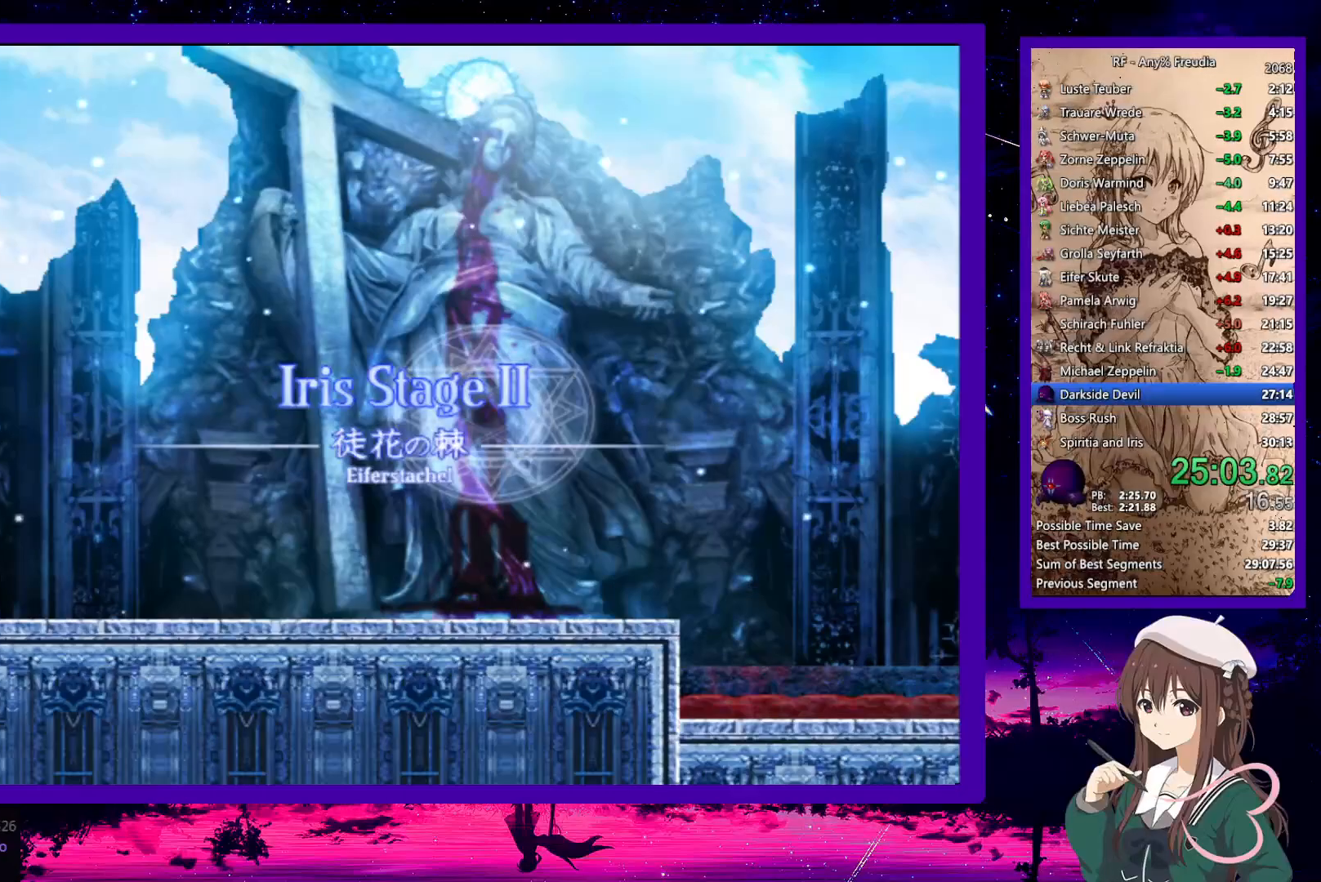
{"keys": ["down", "right"], "events": []}
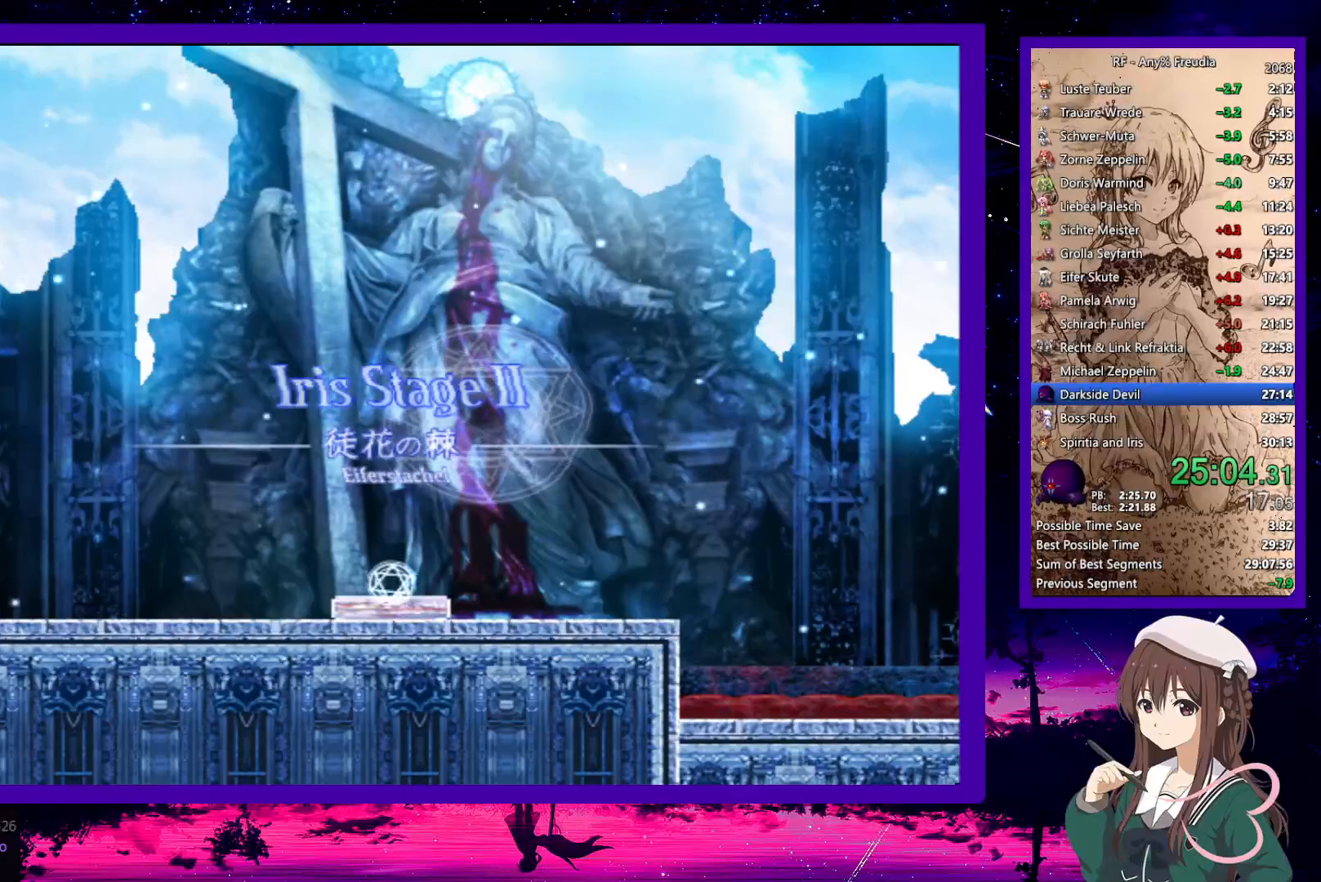
{"keys": ["down", "right"], "events": [[183, "a", "down"], [183, "z", "down"], [283, "a", "up"], [283, "z", "up"]]}
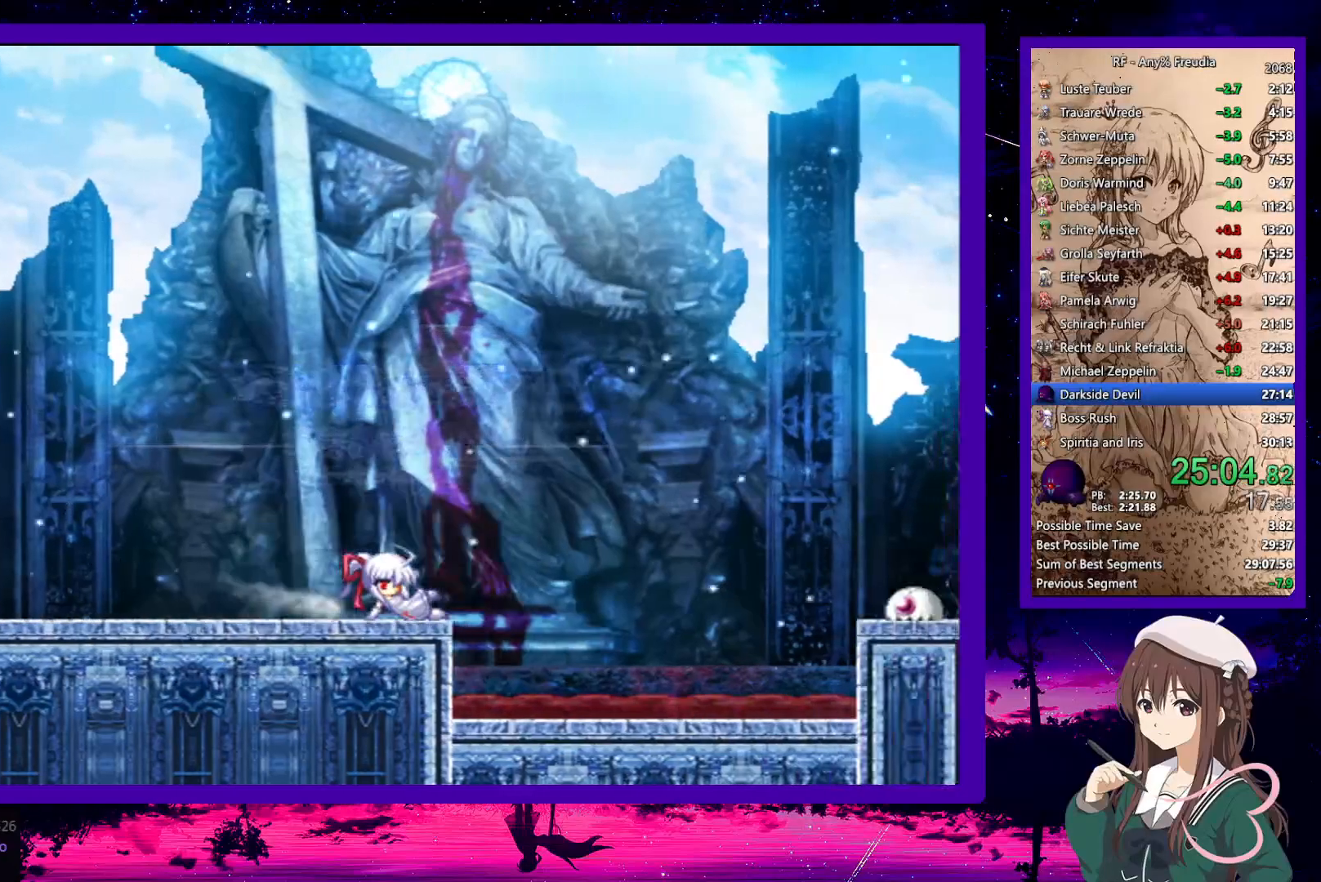
{"keys": ["right", "x"], "events": [[17, "z", "down"], [100, "z", "up"], [150, "down", "up"], [200, "x", "down"], [283, "x", "up"], [333, "x", "down"], [383, "x", "up"], [433, "x", "down"]]}
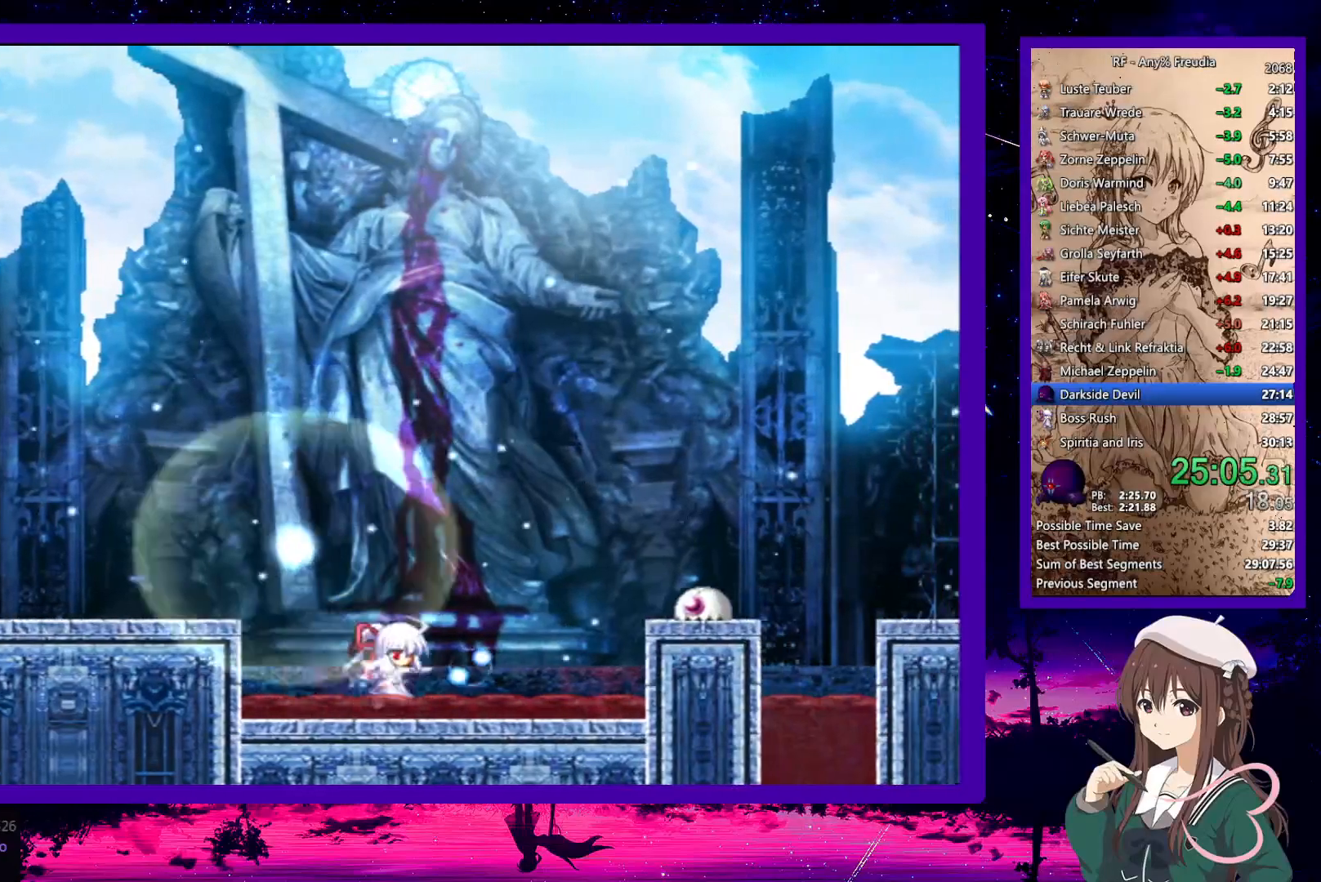
{"keys": ["z"], "events": [[33, "x", "up"], [450, "z", "down"], [500, "right", "up"]]}
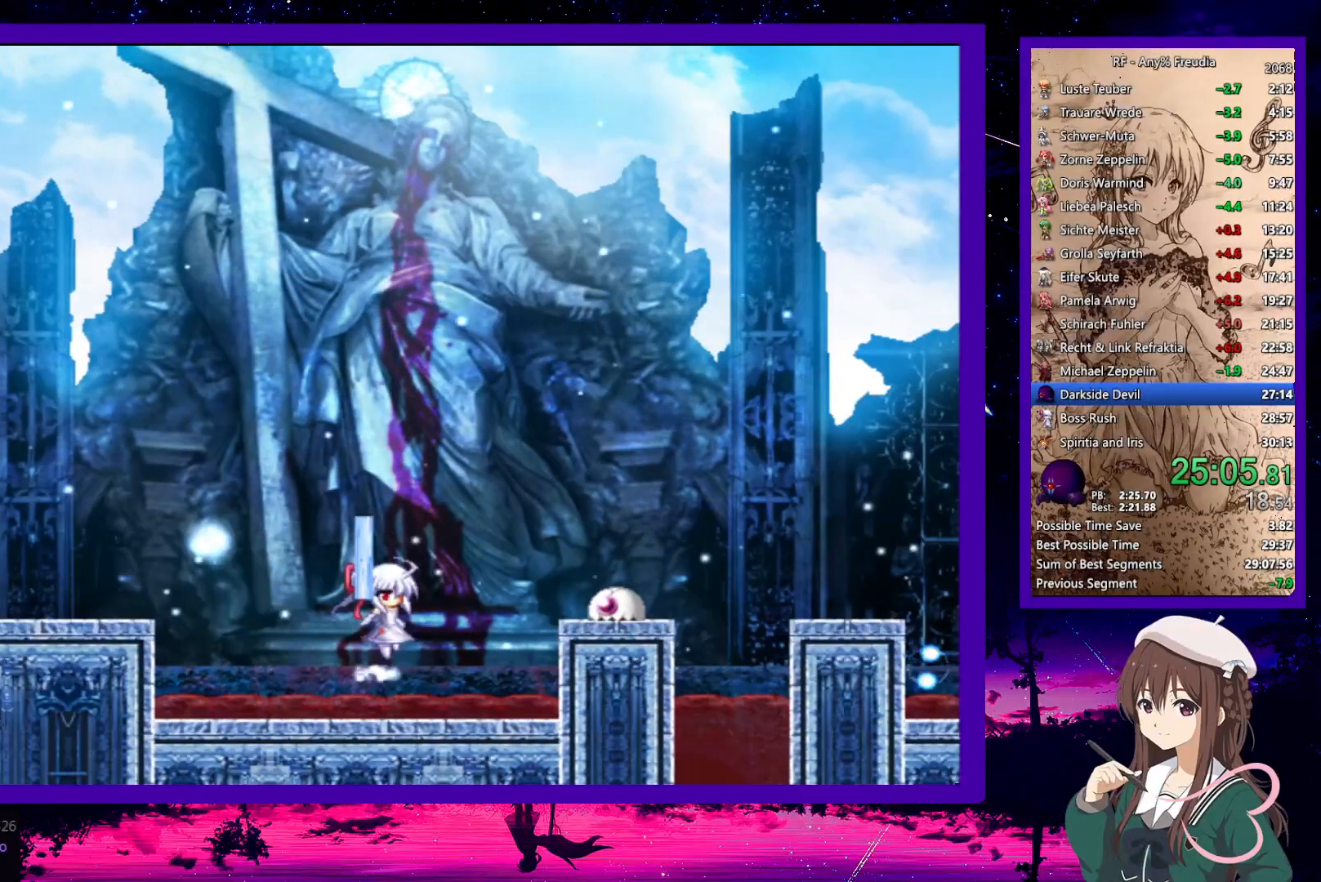
{"keys": ["right", "up"], "events": [[183, "right", "down"], [183, "z", "up"], [233, "right", "up"], [417, "right", "down"], [417, "up", "down"]]}
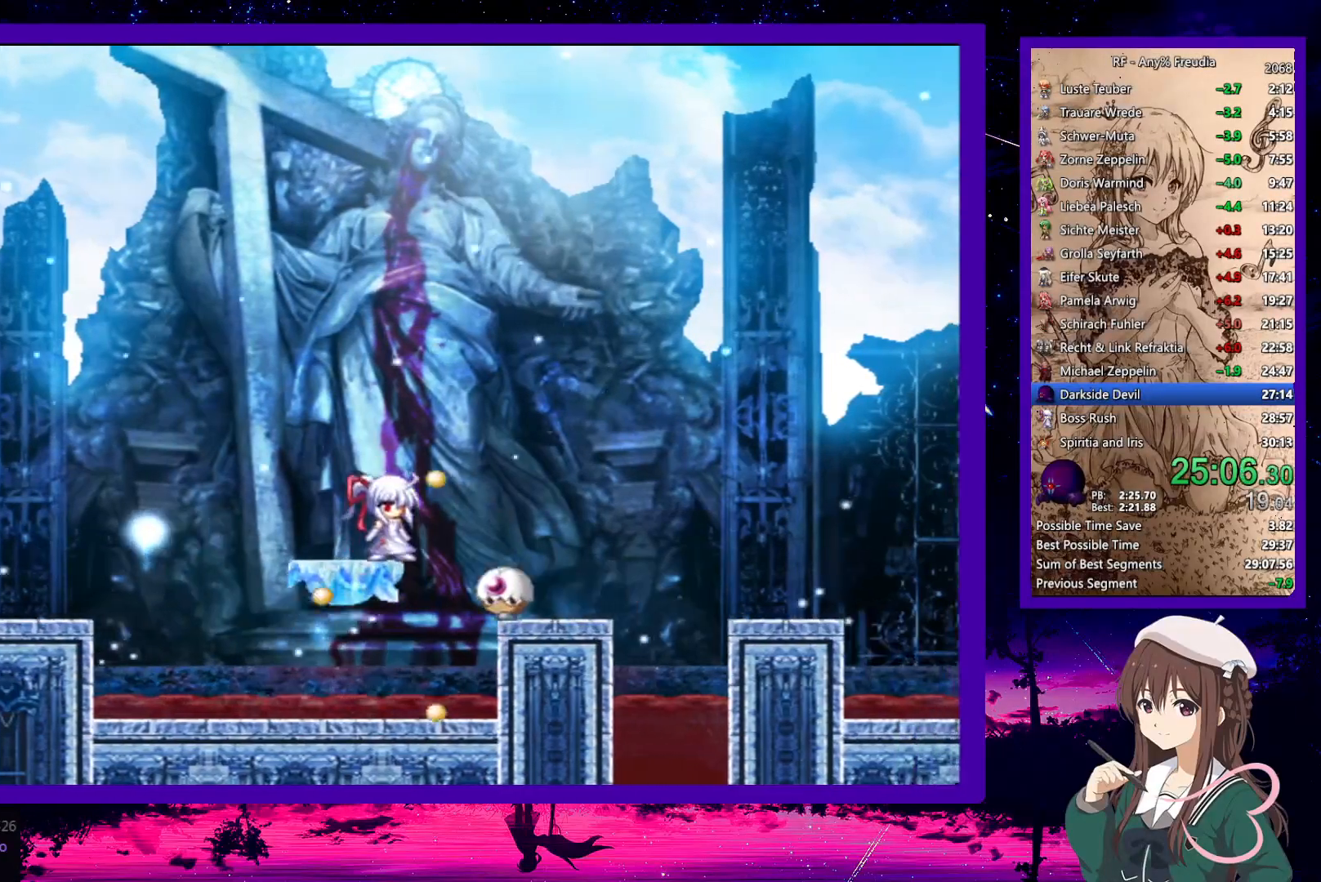
{"keys": ["right", "up"], "events": []}
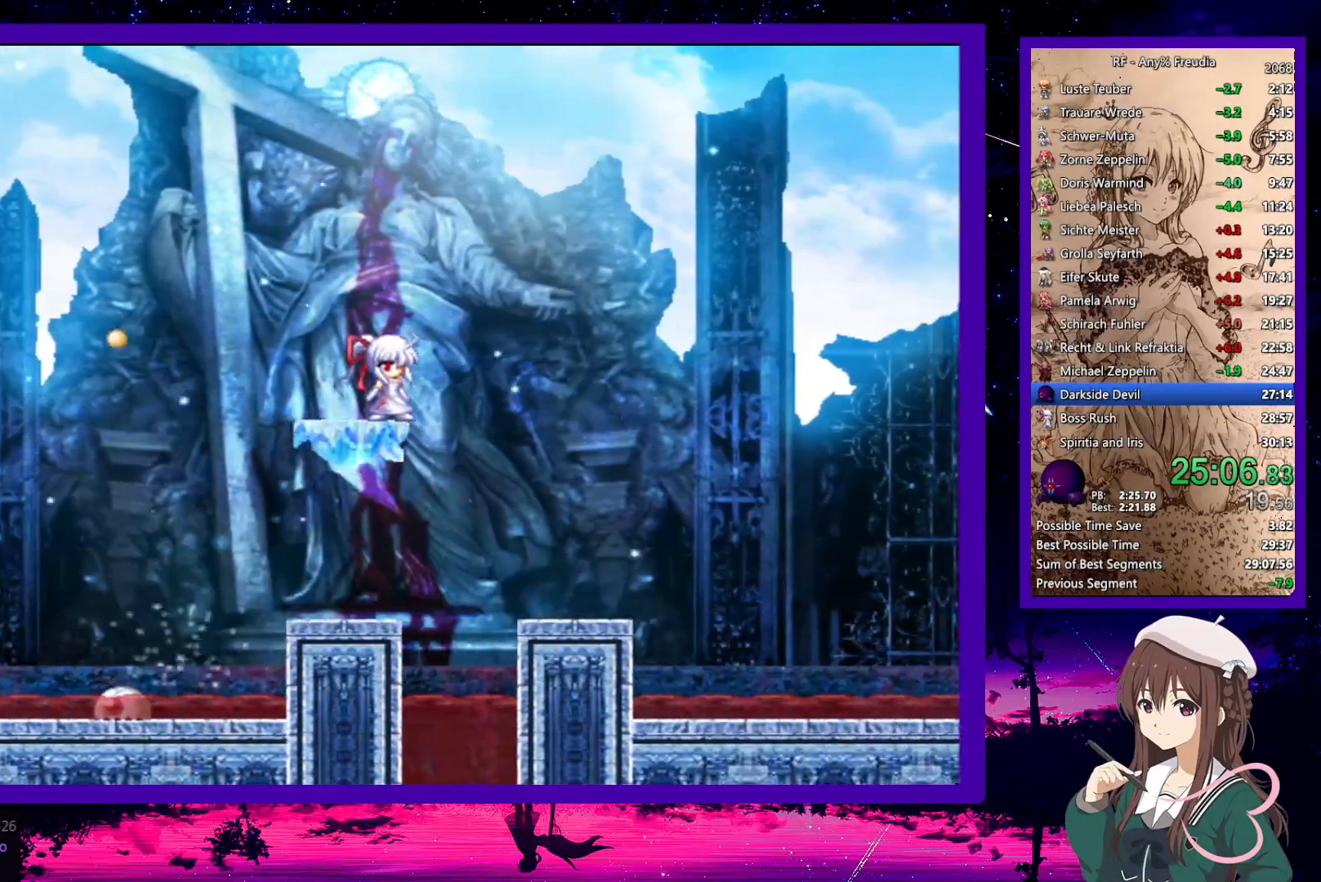
{"keys": ["right"], "events": [[450, "up", "up"]]}
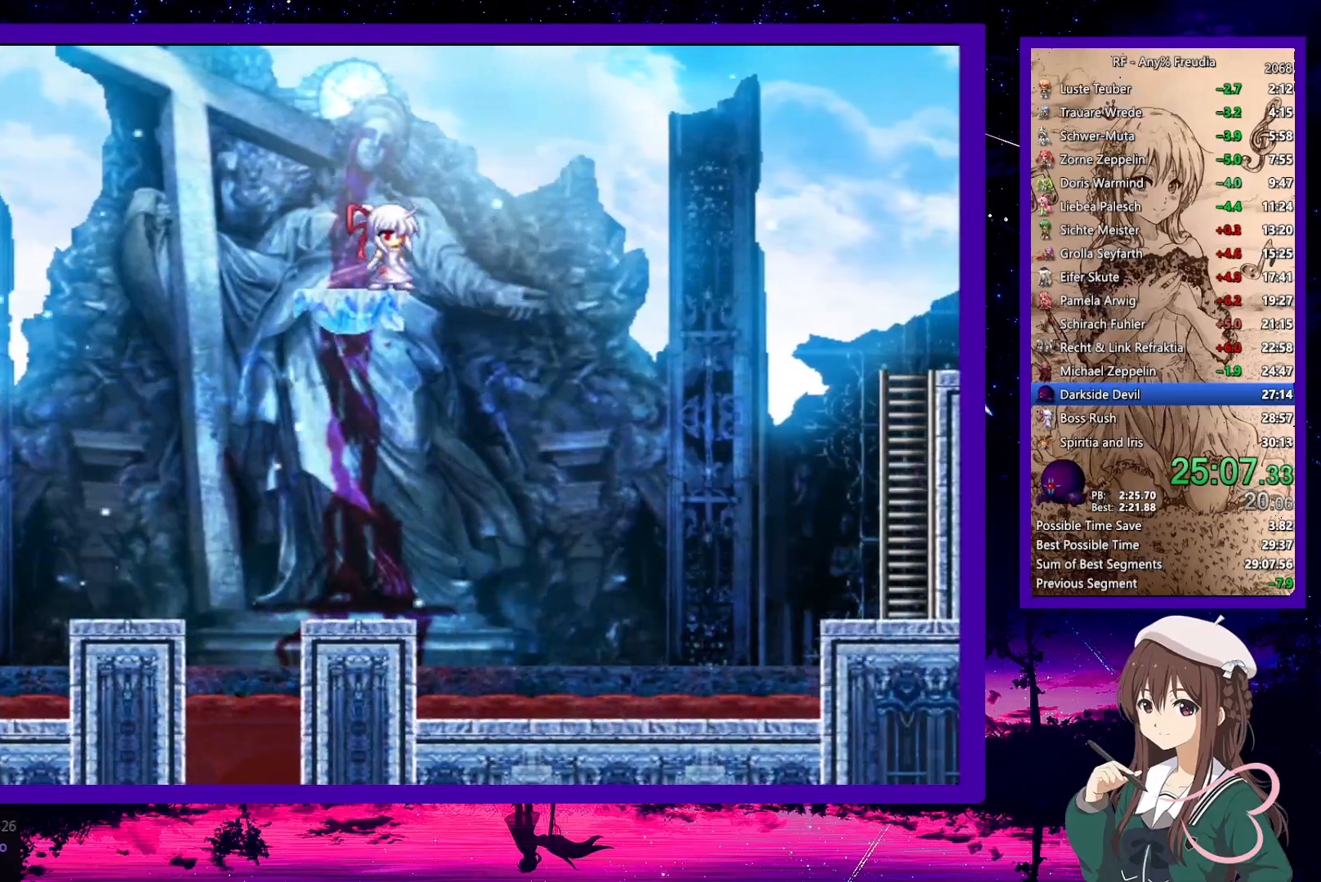
{"keys": ["right", "up"], "events": [[50, "down", "down"], [150, "down", "up"], [233, "x", "down"], [317, "x", "up"], [417, "up", "down"]]}
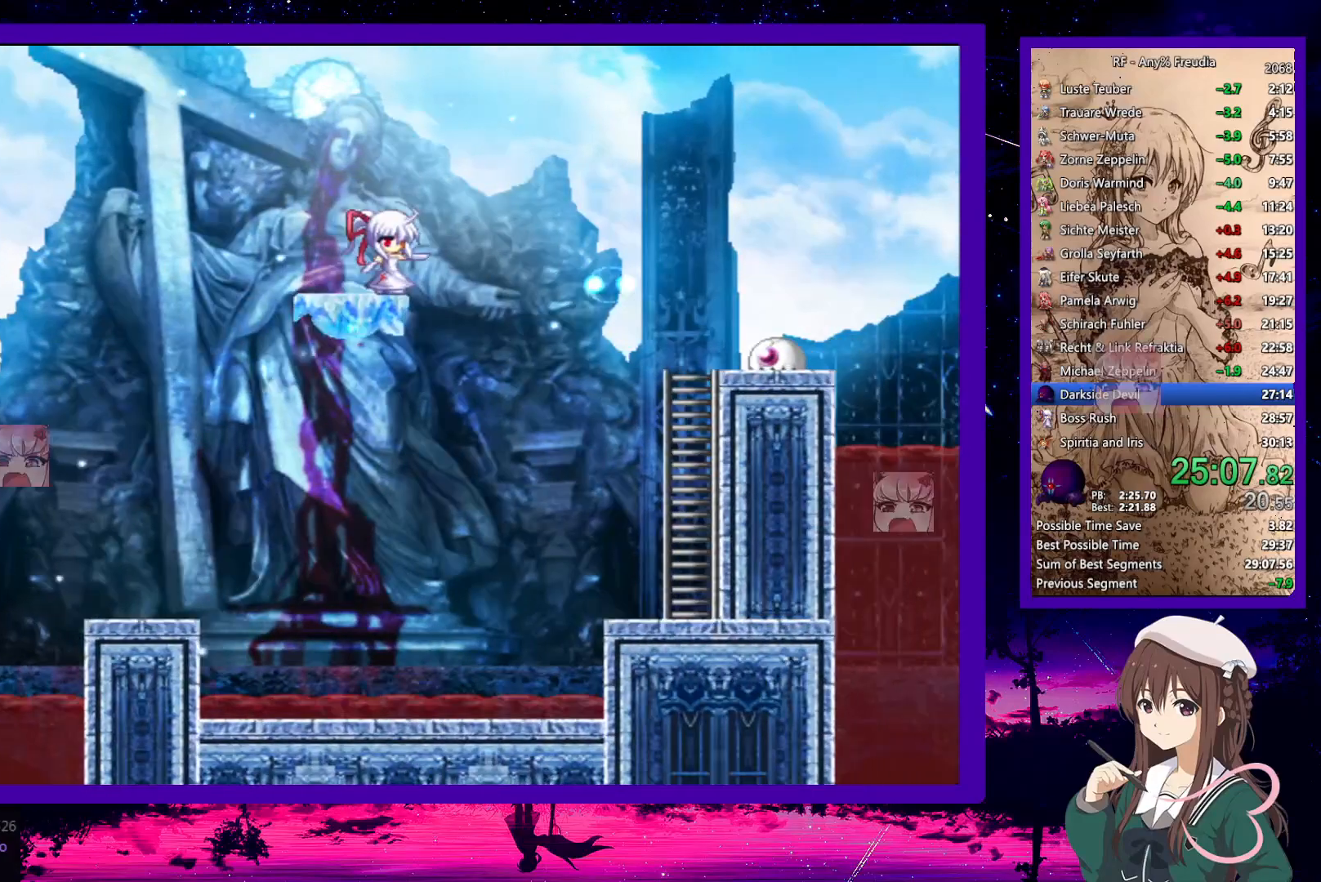
{"keys": [], "events": [[283, "up", "up"], [433, "right", "up"]]}
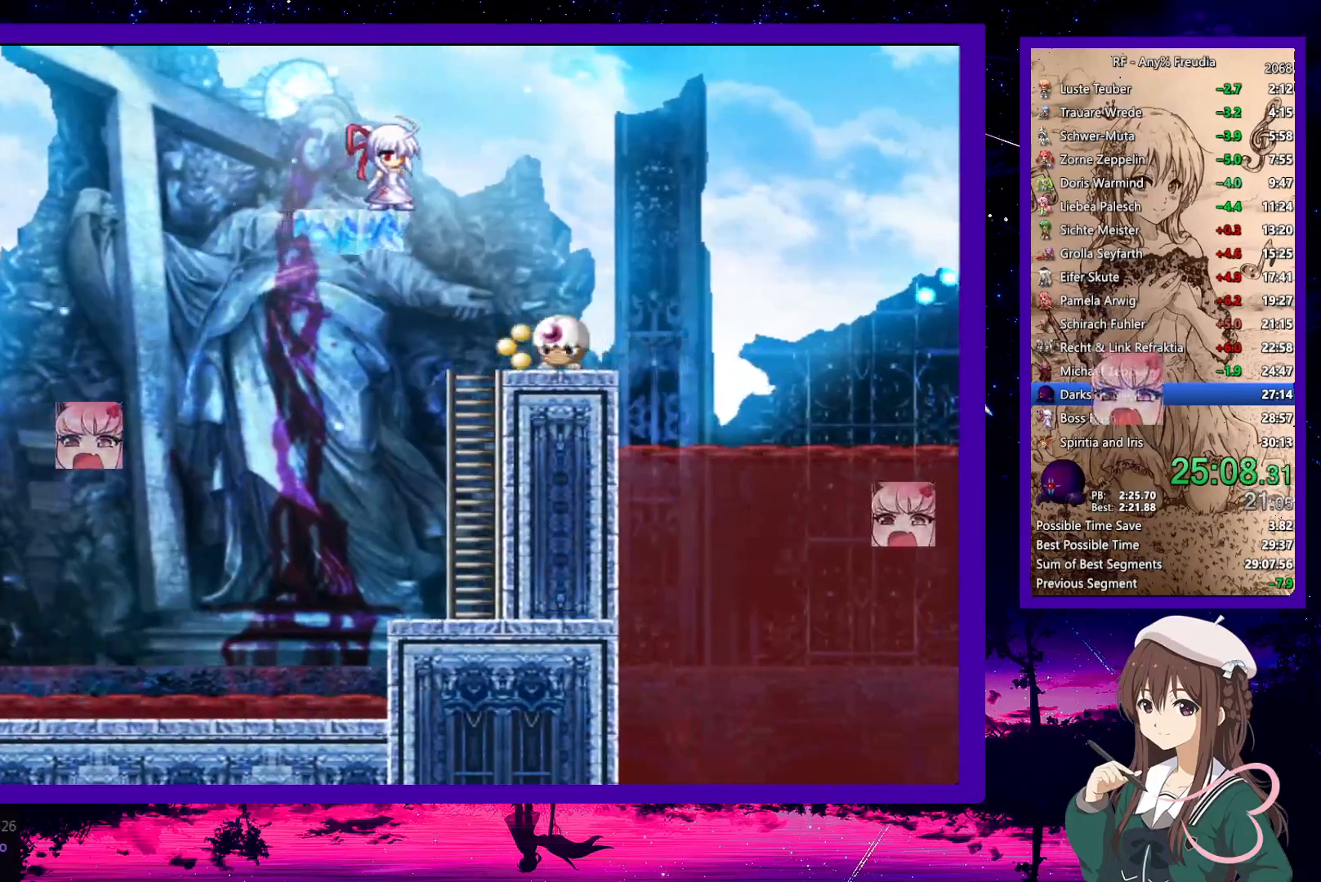
{"keys": [], "events": []}
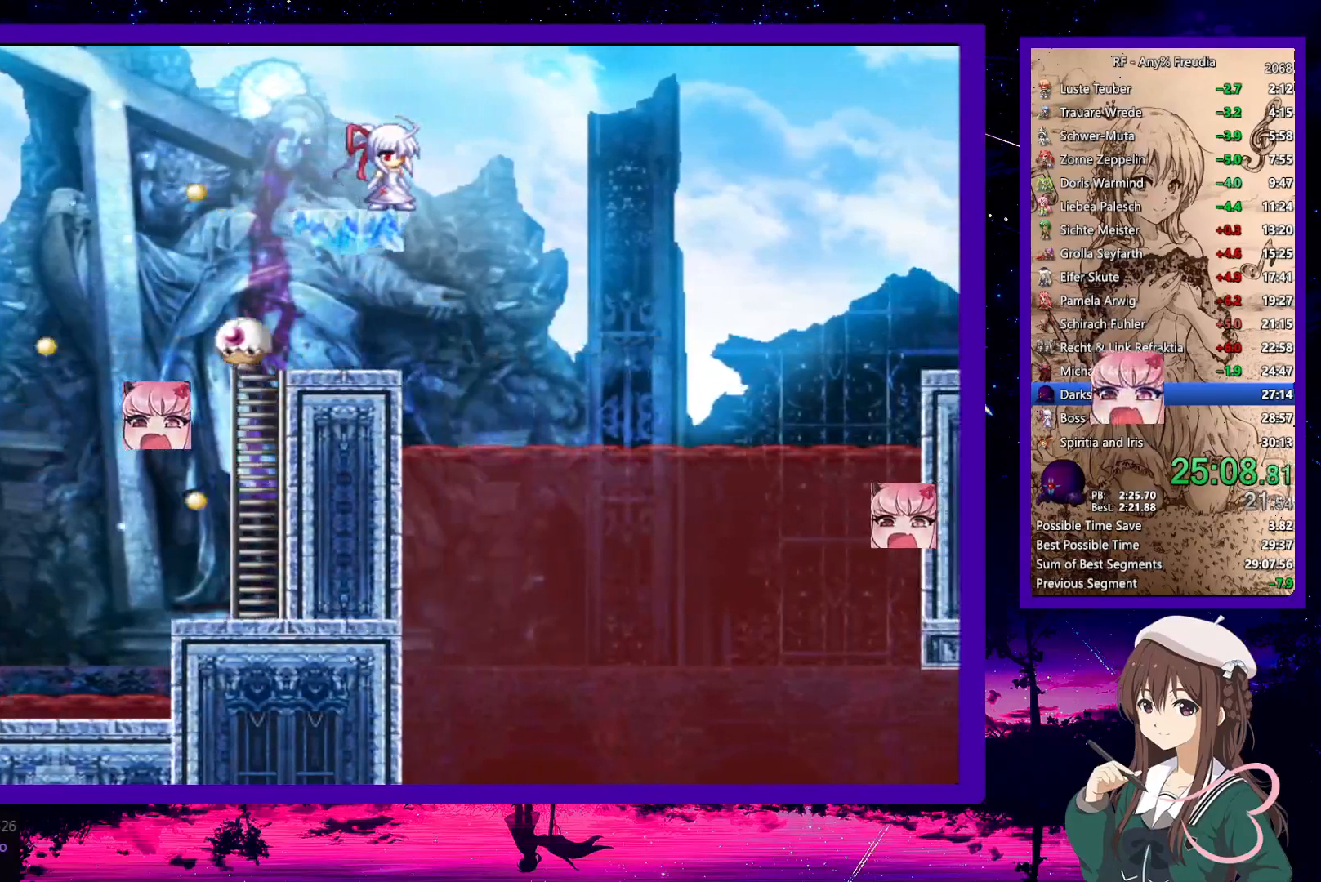
{"keys": ["right"], "events": [[367, "right", "down"]]}
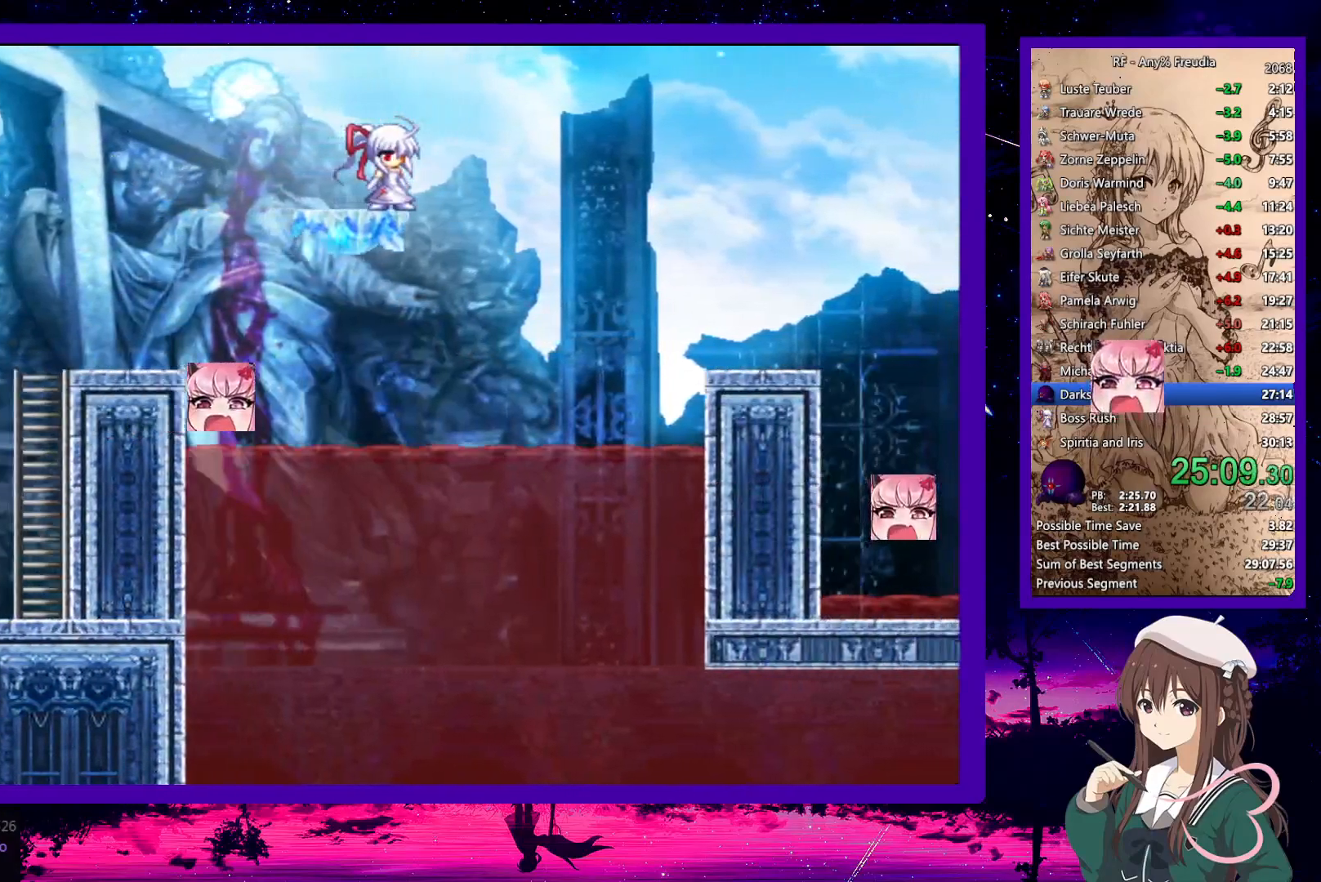
{"keys": ["right"], "events": [[50, "up", "down"], [200, "up", "up"]]}
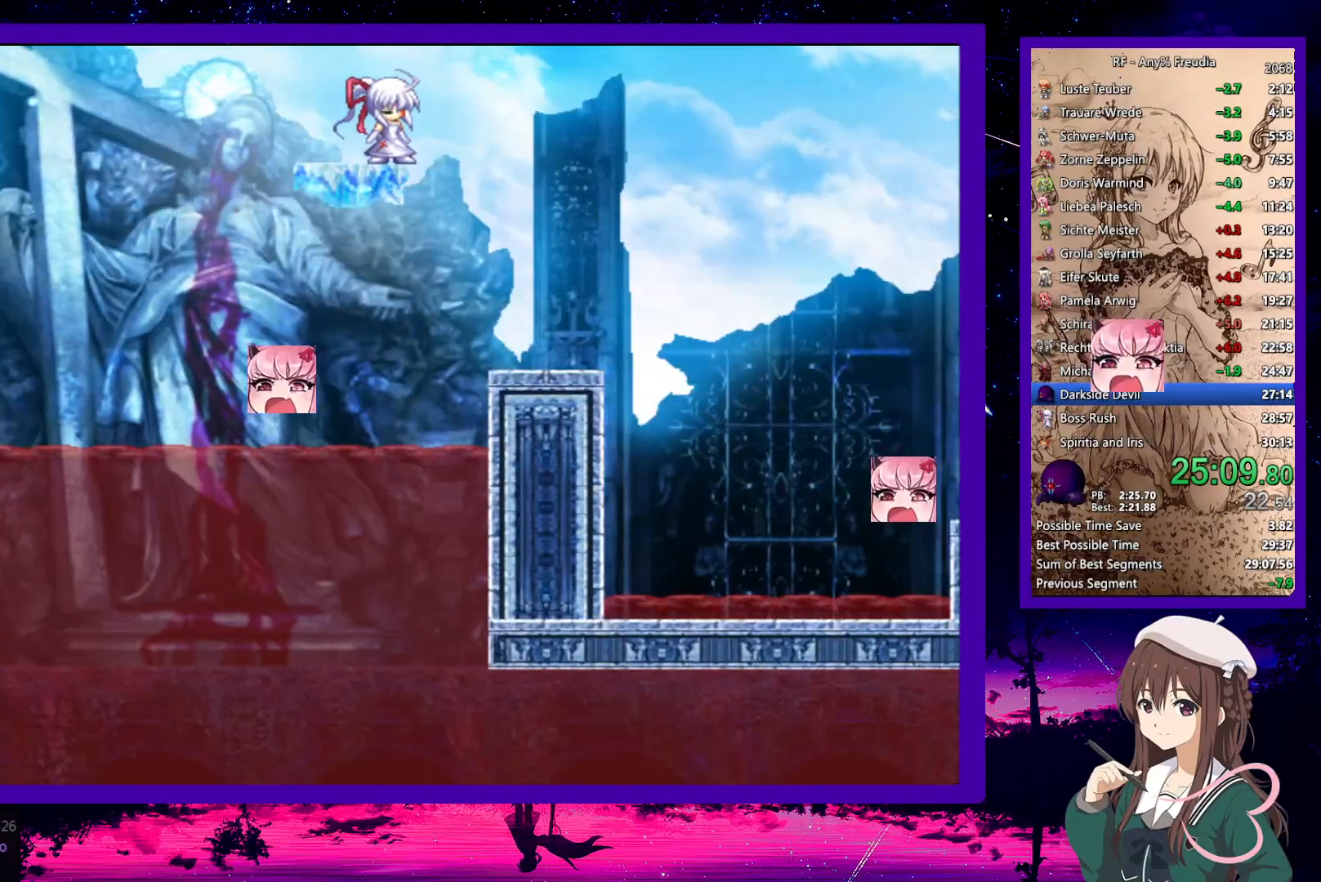
{"keys": ["right"], "events": []}
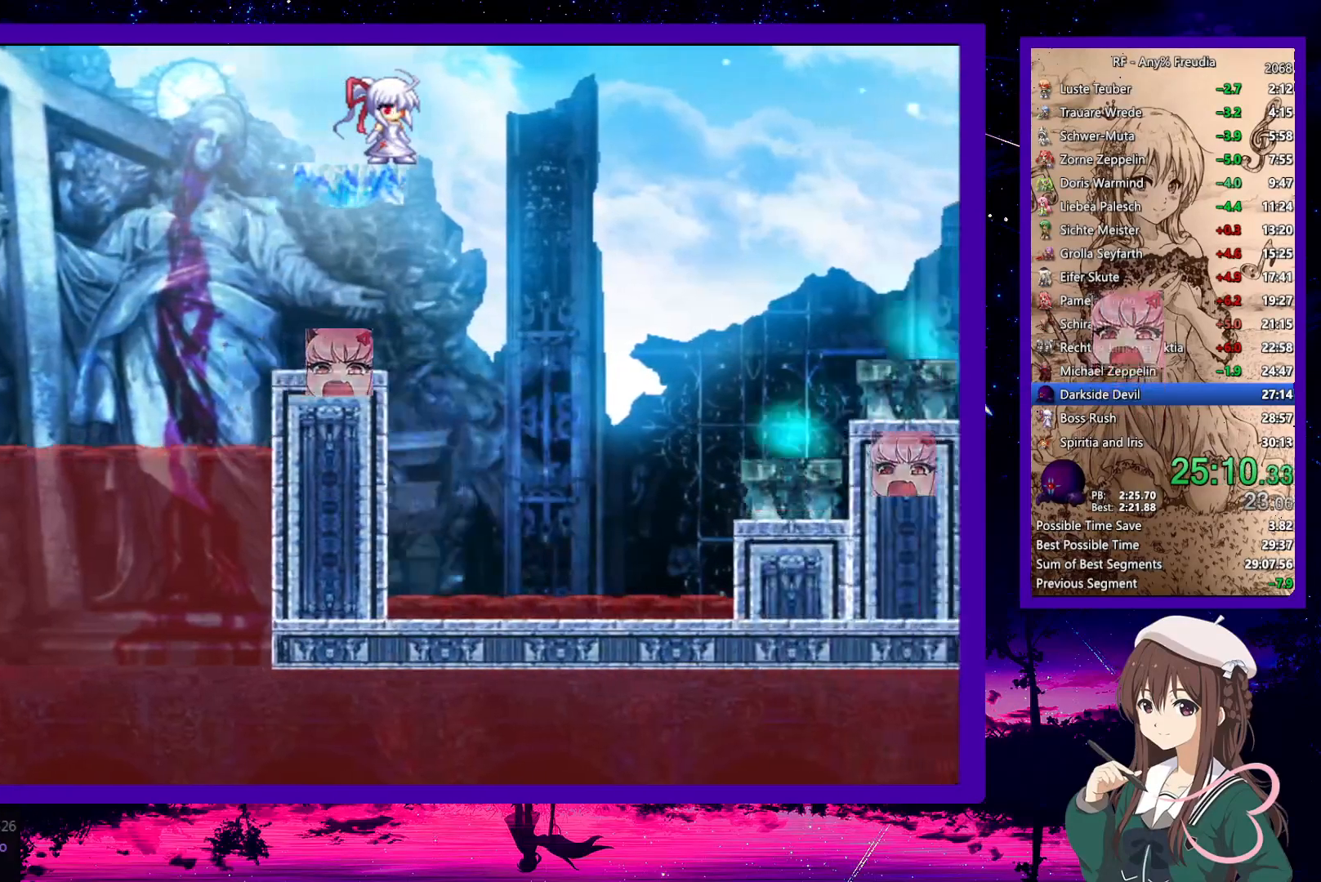
{"keys": ["right"], "events": []}
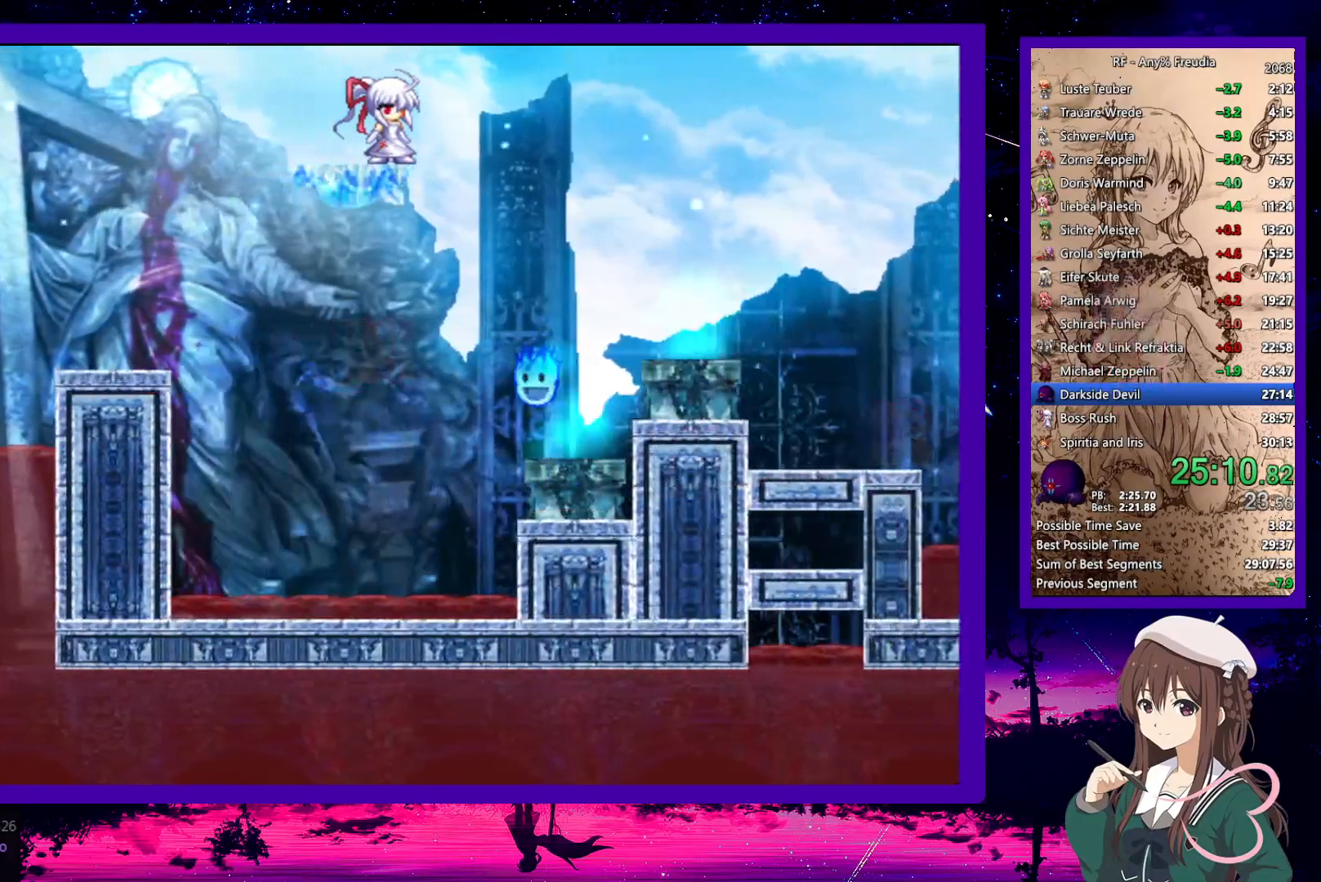
{"keys": ["right"], "events": []}
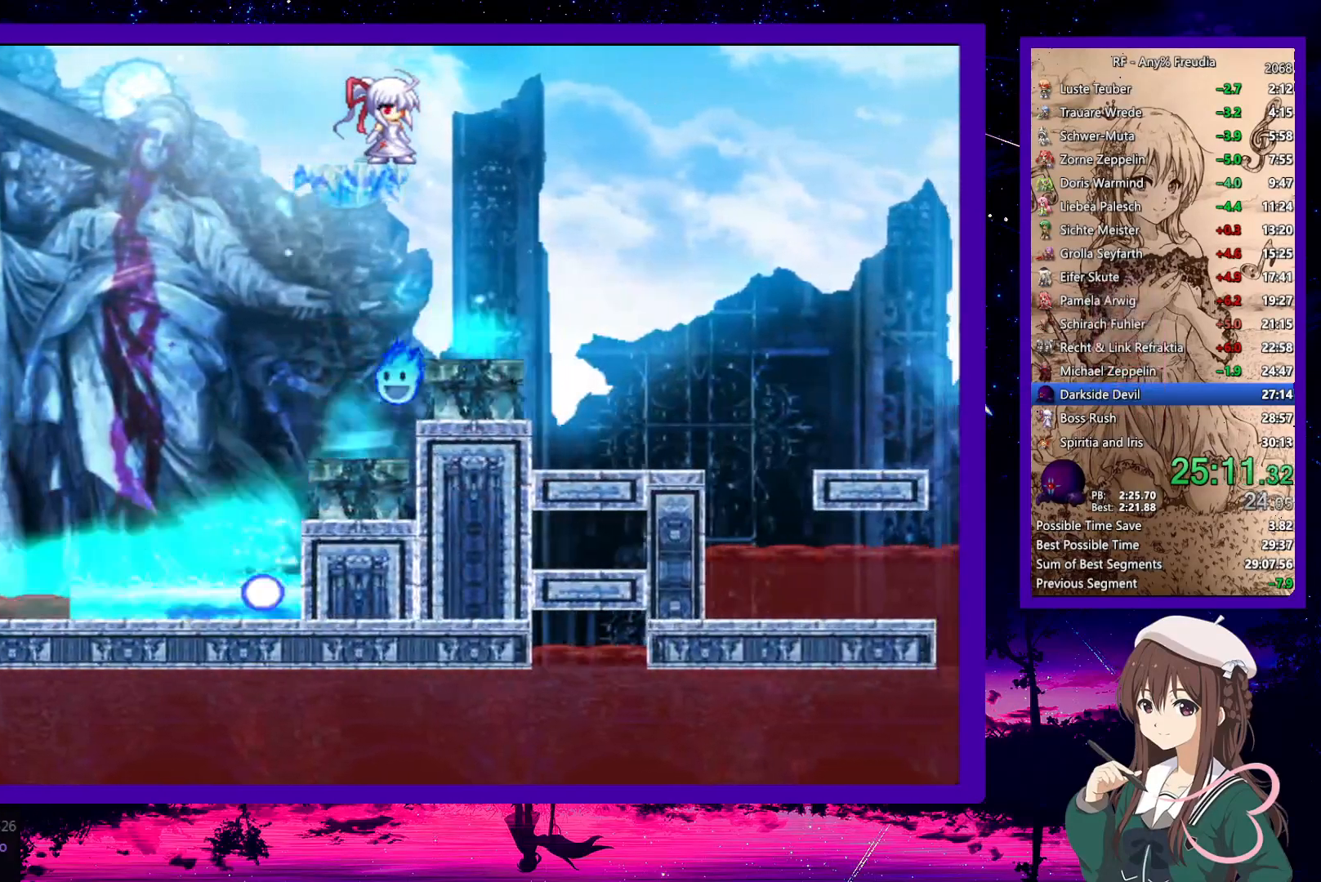
{"keys": ["right", "up"], "events": [[450, "up", "down"]]}
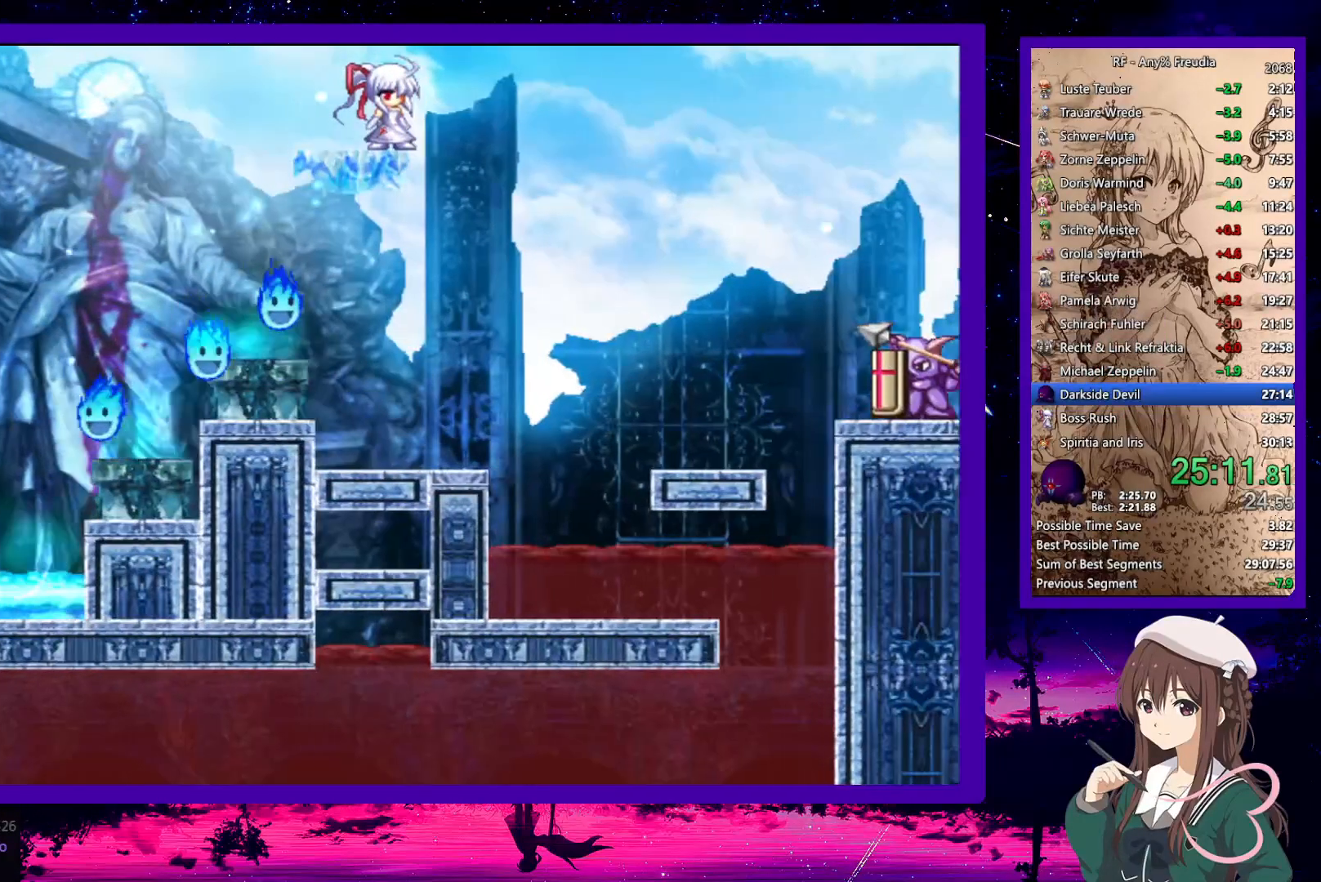
{"keys": ["down", "right"], "events": [[33, "up", "up"], [417, "down", "down"]]}
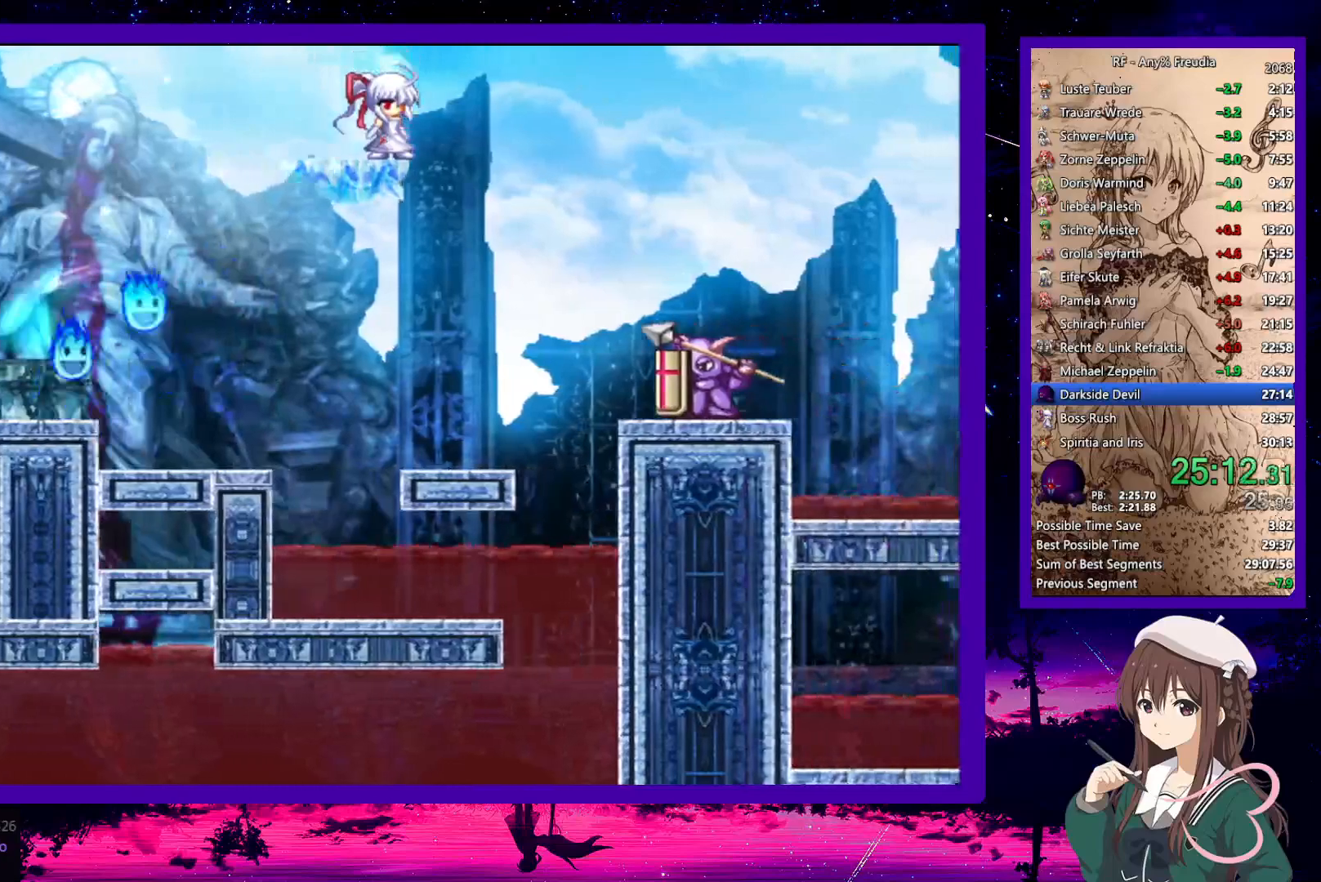
{"keys": ["right"], "events": [[50, "down", "up"]]}
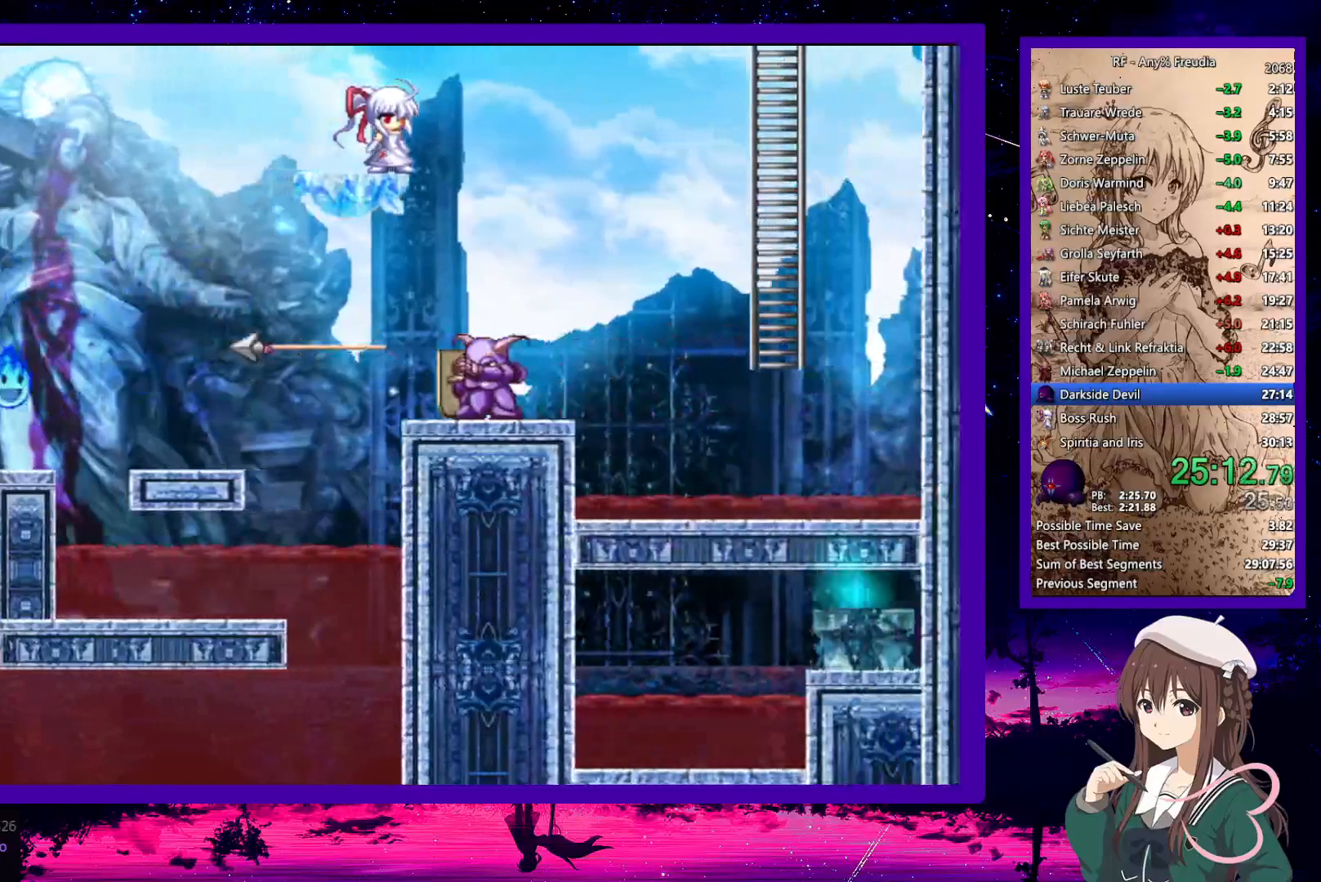
{"keys": ["right", "up", "z"], "events": [[250, "a", "down"], [250, "z", "down"], [400, "a", "up"], [400, "up", "down"]]}
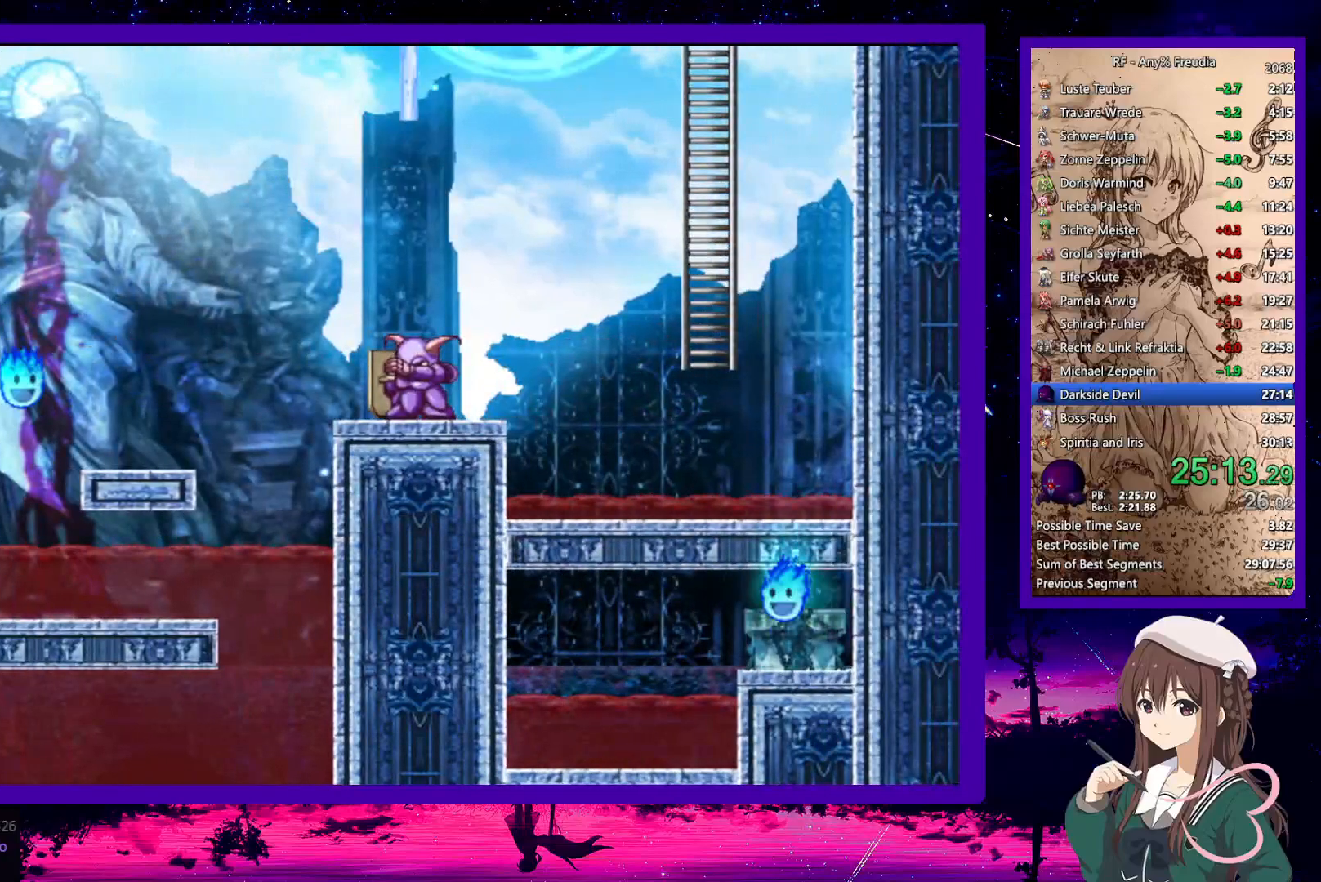
{"keys": ["right", "up"], "events": [[267, "z", "up"], [317, "s", "down"], [417, "s", "up"]]}
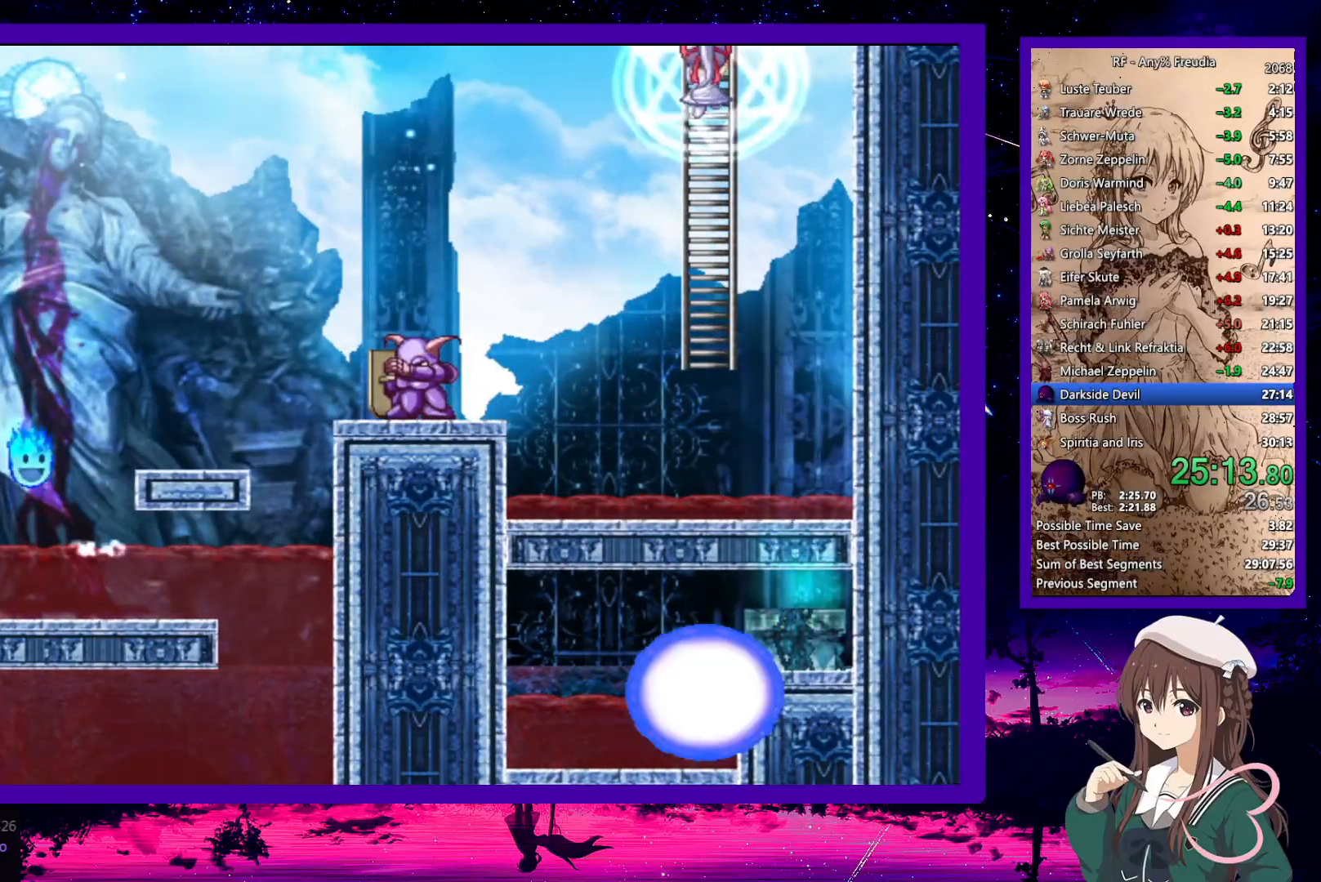
{"keys": ["left", "up"], "events": [[100, "left", "down"], [200, "right", "up"]]}
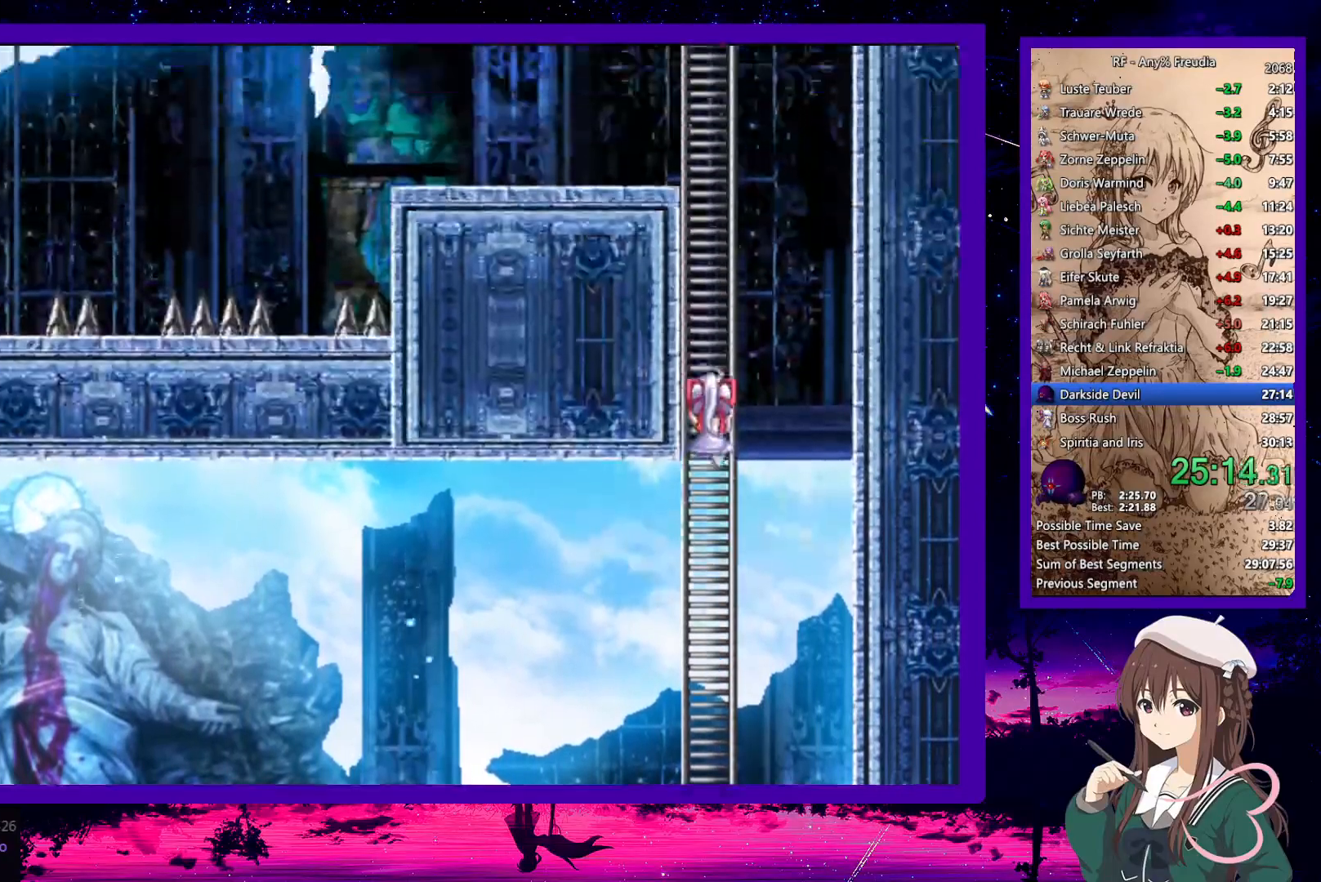
{"keys": ["left", "up"], "events": []}
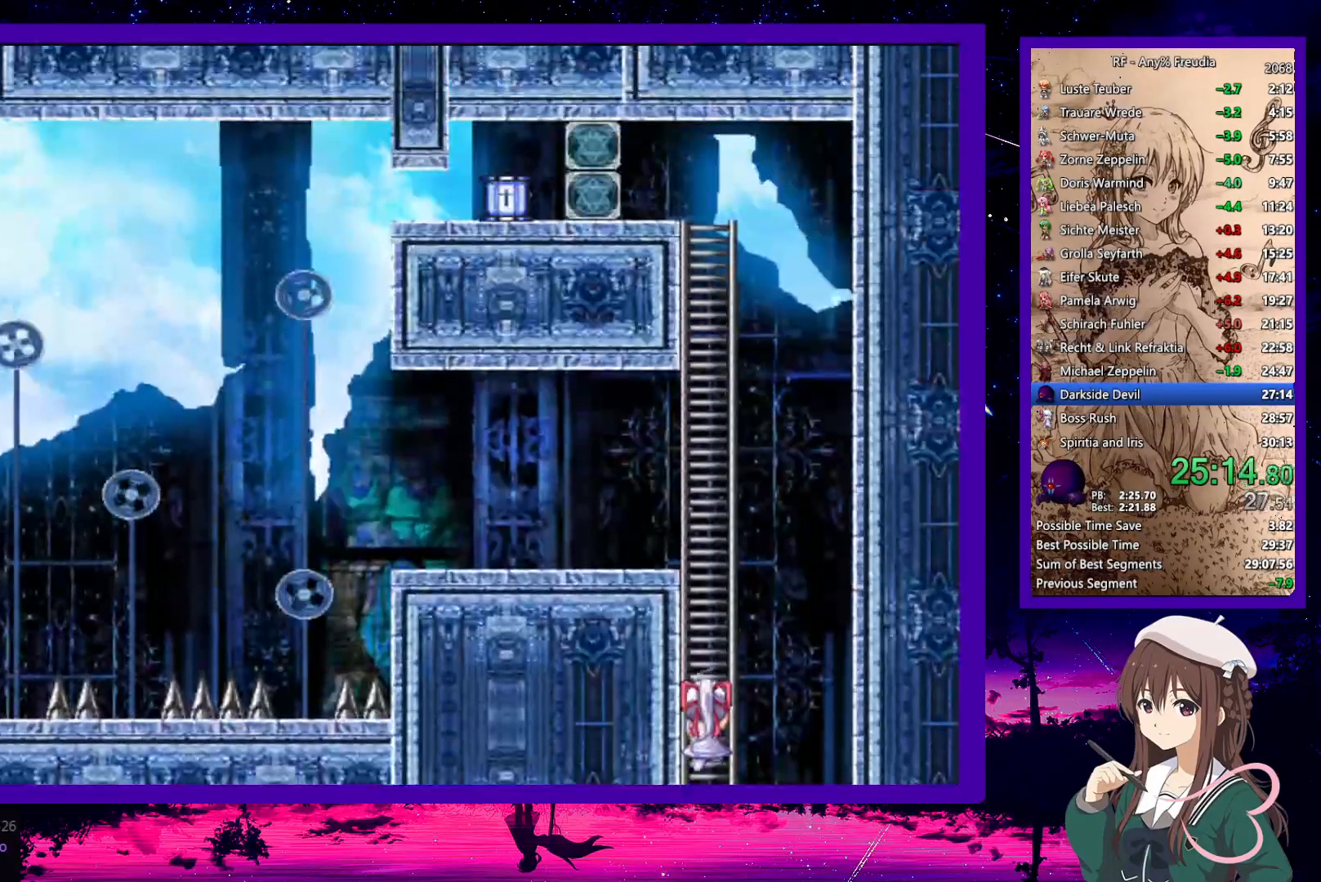
{"keys": ["left", "up"], "events": []}